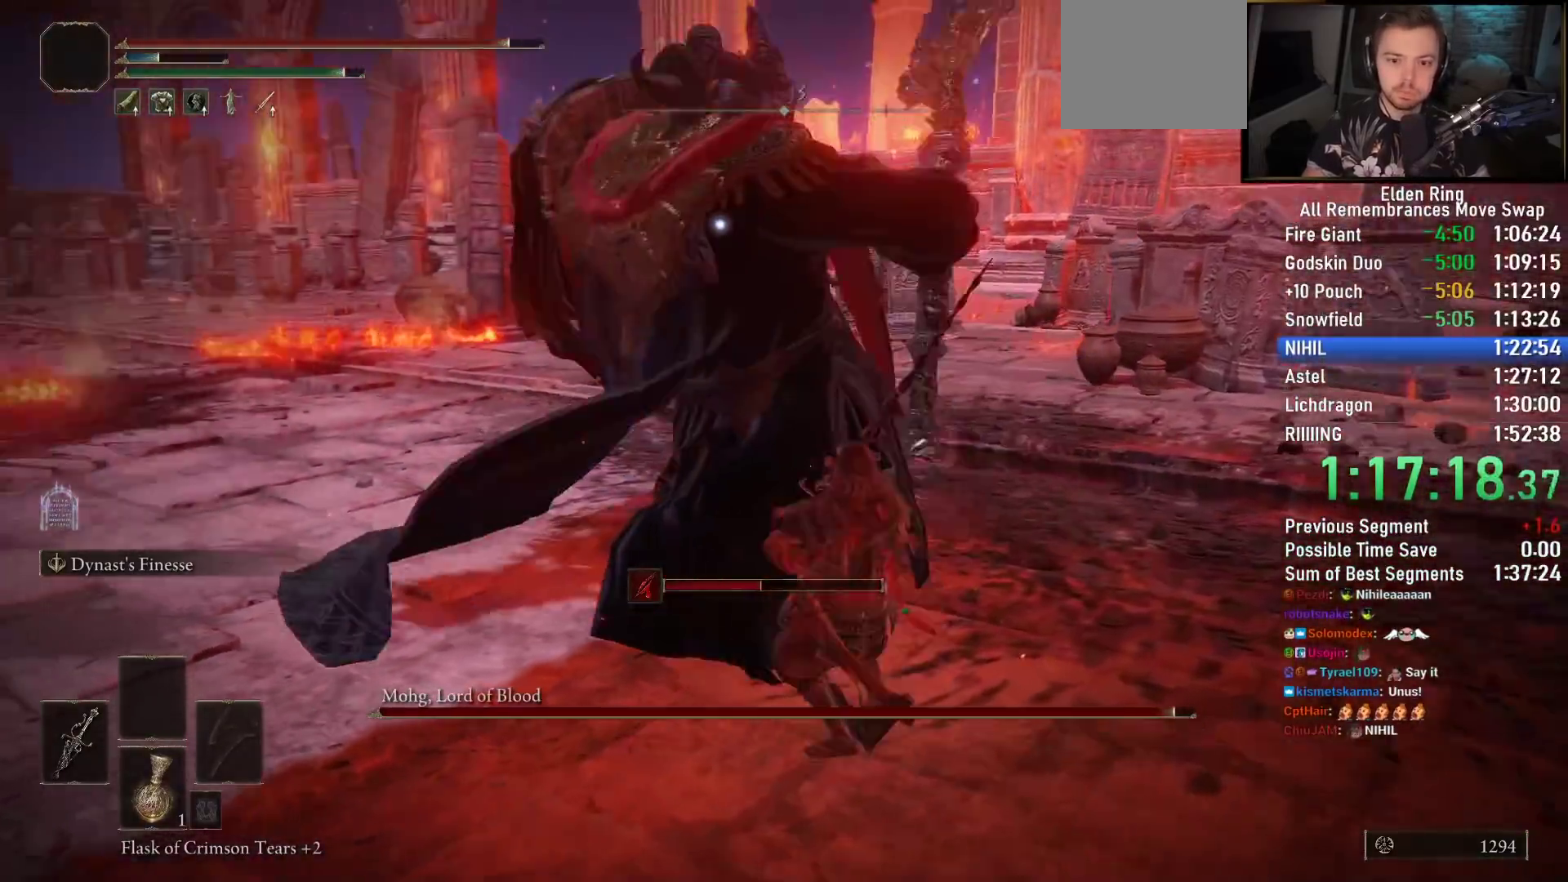
Gameplay with a controller (PlayStation layout); each line is a JSON object with the inputs held at the frame after it. "events" lists button and stick changes between this image and that frame as [ms after this image, input, new state], when the widget could be followed in between.
{"buttons": [], "left_stick": "up-right", "right_stick": "center", "events": []}
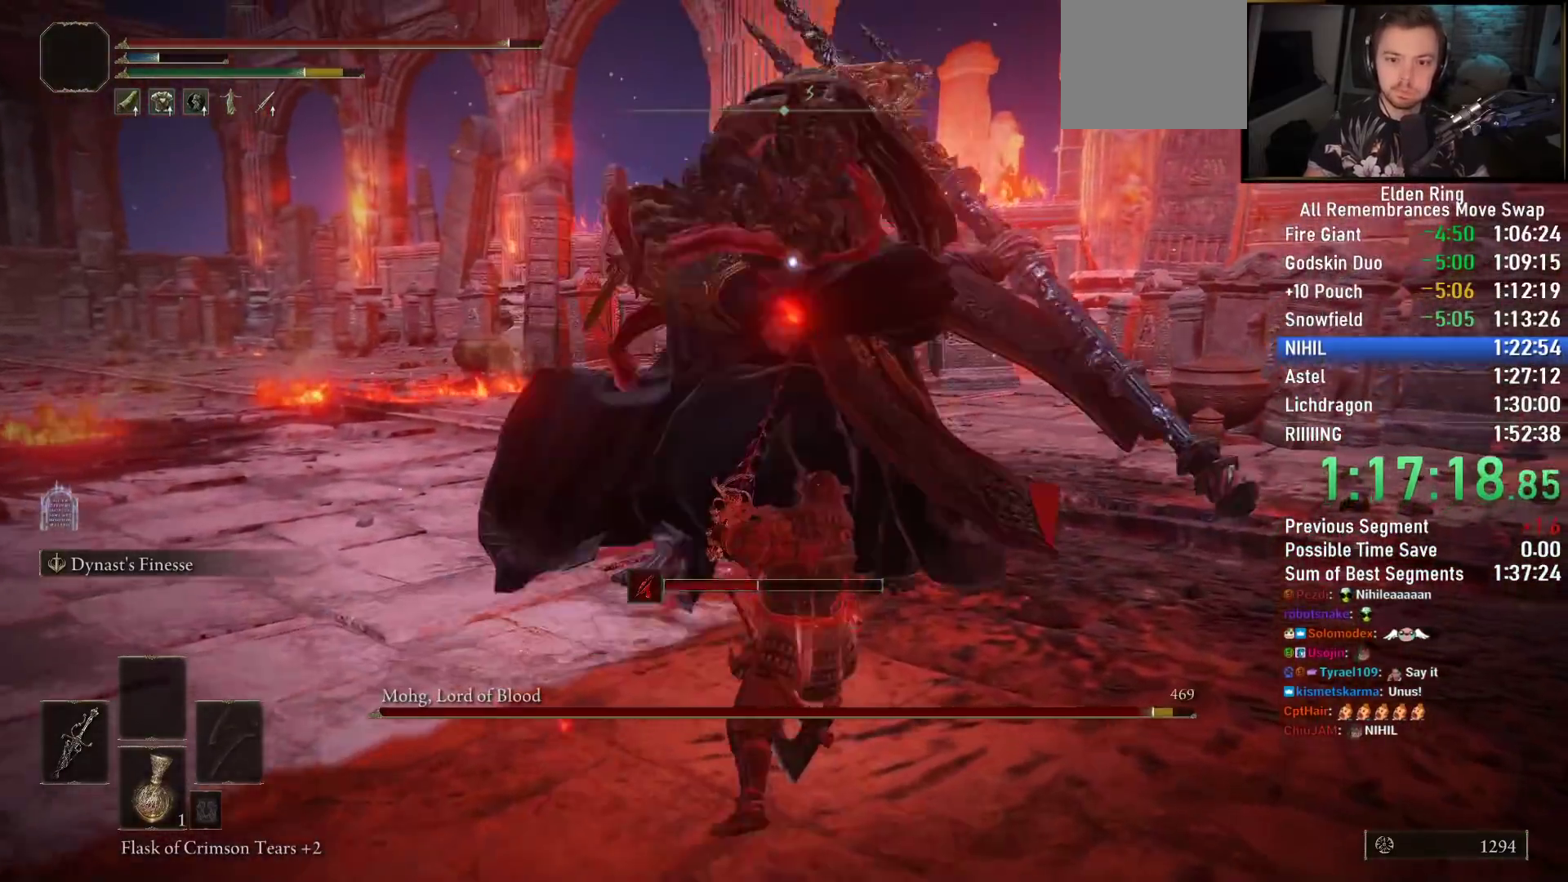
{"buttons": [], "left_stick": "down", "right_stick": "center", "events": [[167, "left_stick", "right"], [267, "left_stick", "down"]]}
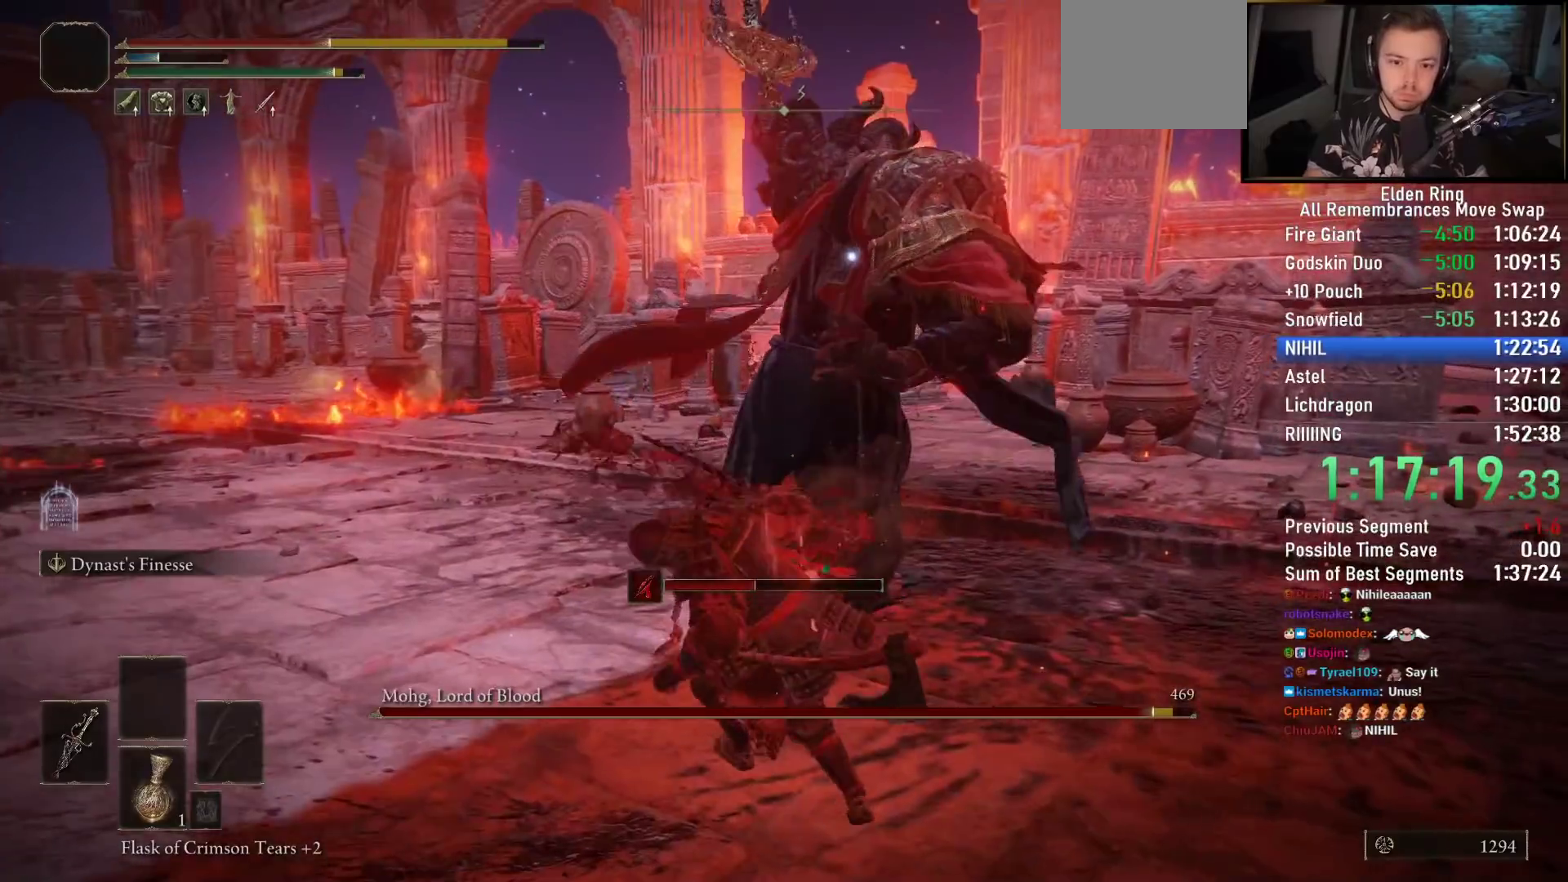
{"buttons": [], "left_stick": "down", "right_stick": "center", "events": []}
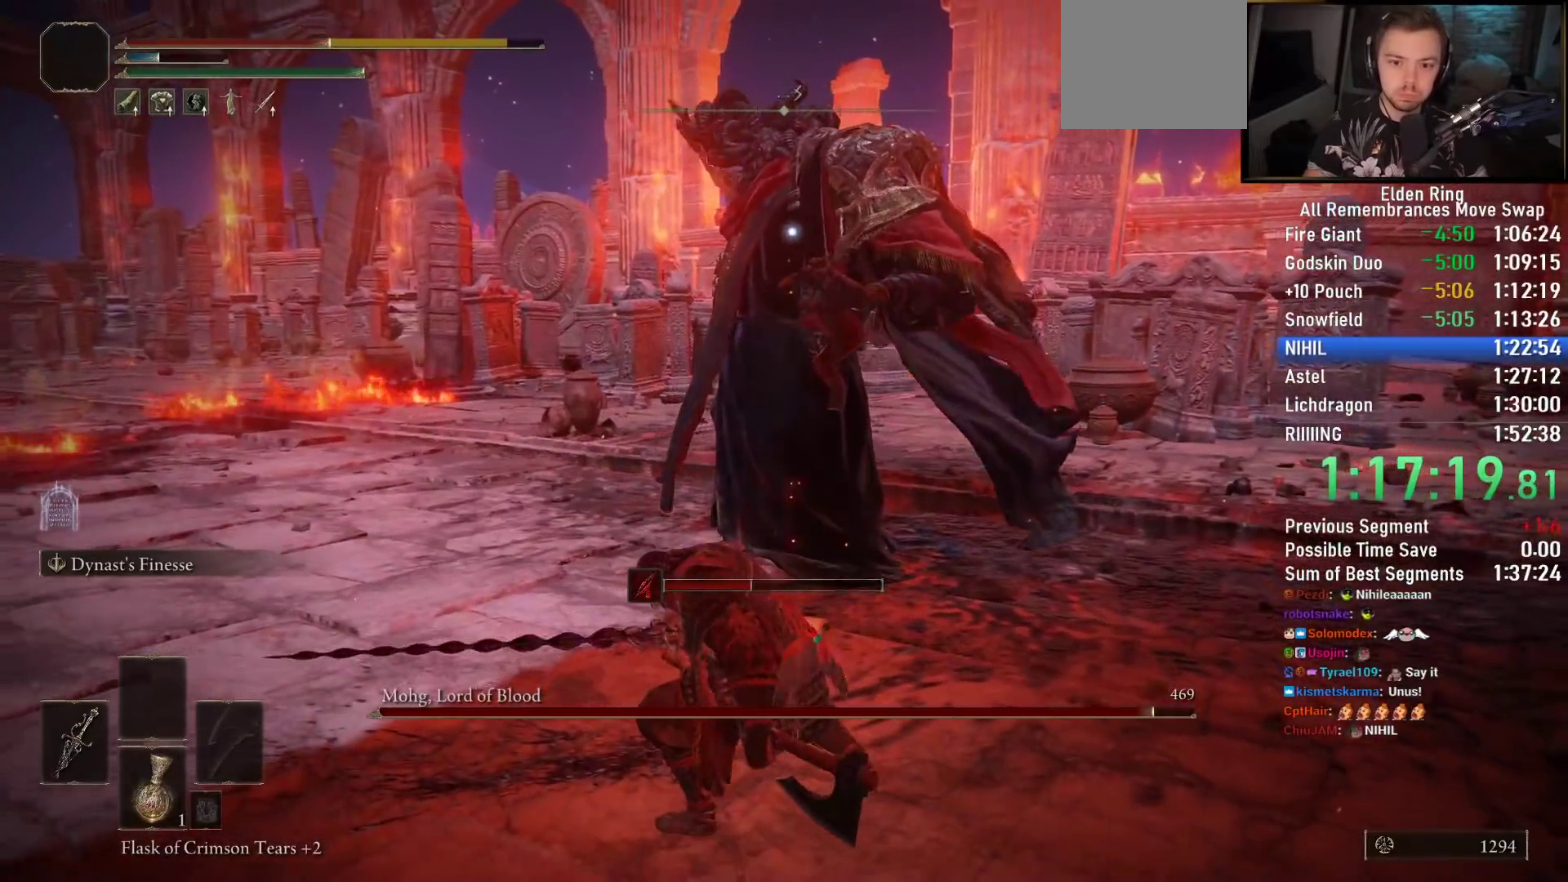
{"buttons": ["CIRCLE"], "left_stick": "down-right", "right_stick": "center", "events": [[117, "left_stick", "down-right"], [133, "CIRCLE", "down"]]}
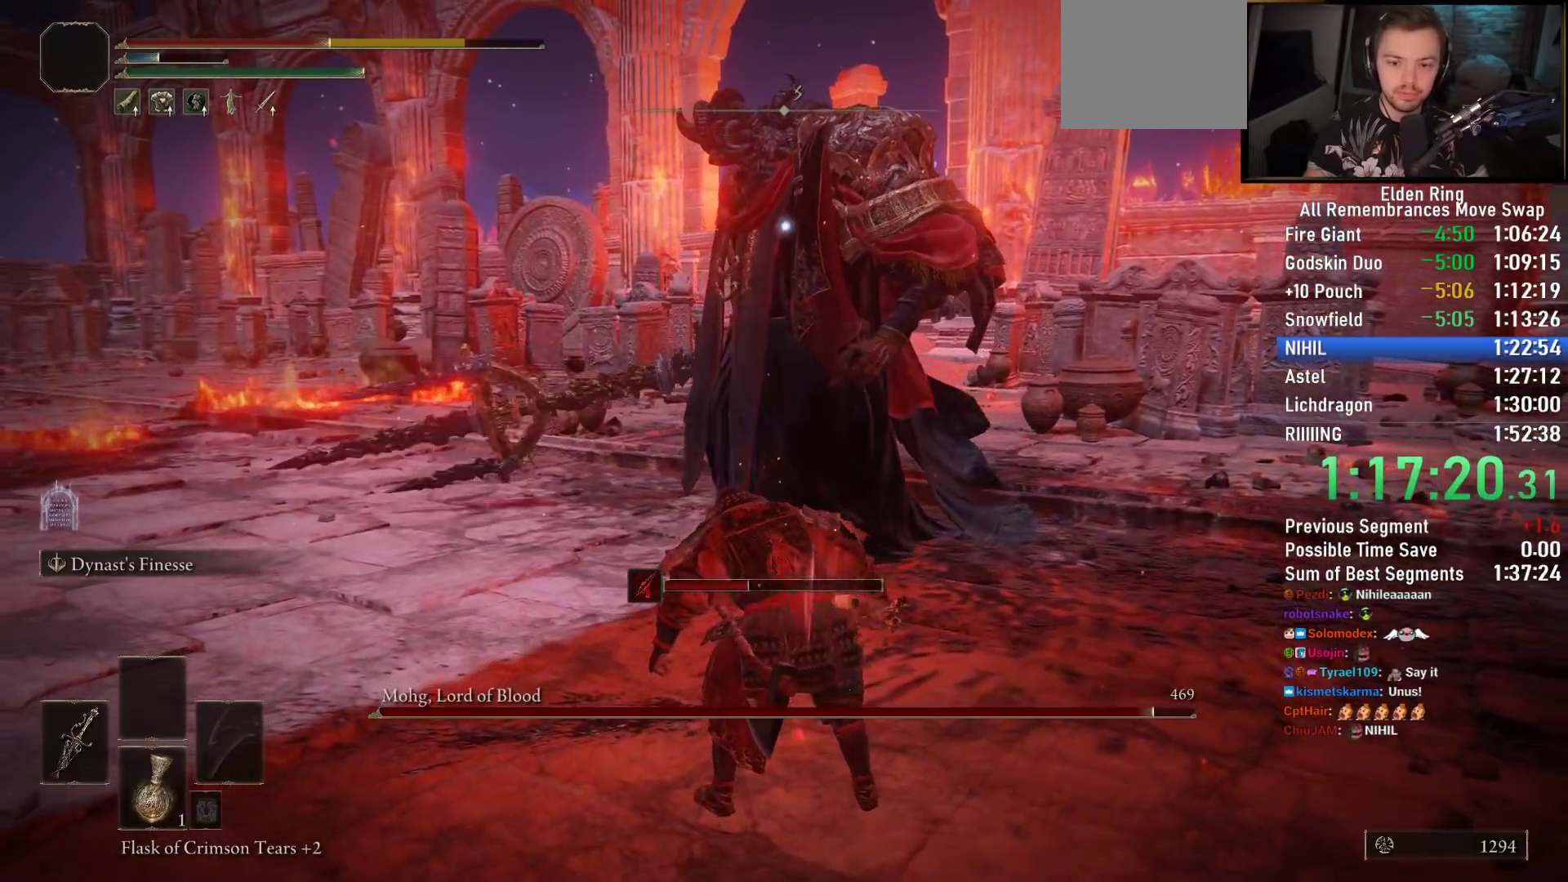
{"buttons": ["CIRCLE"], "left_stick": "down-right", "right_stick": "center", "events": []}
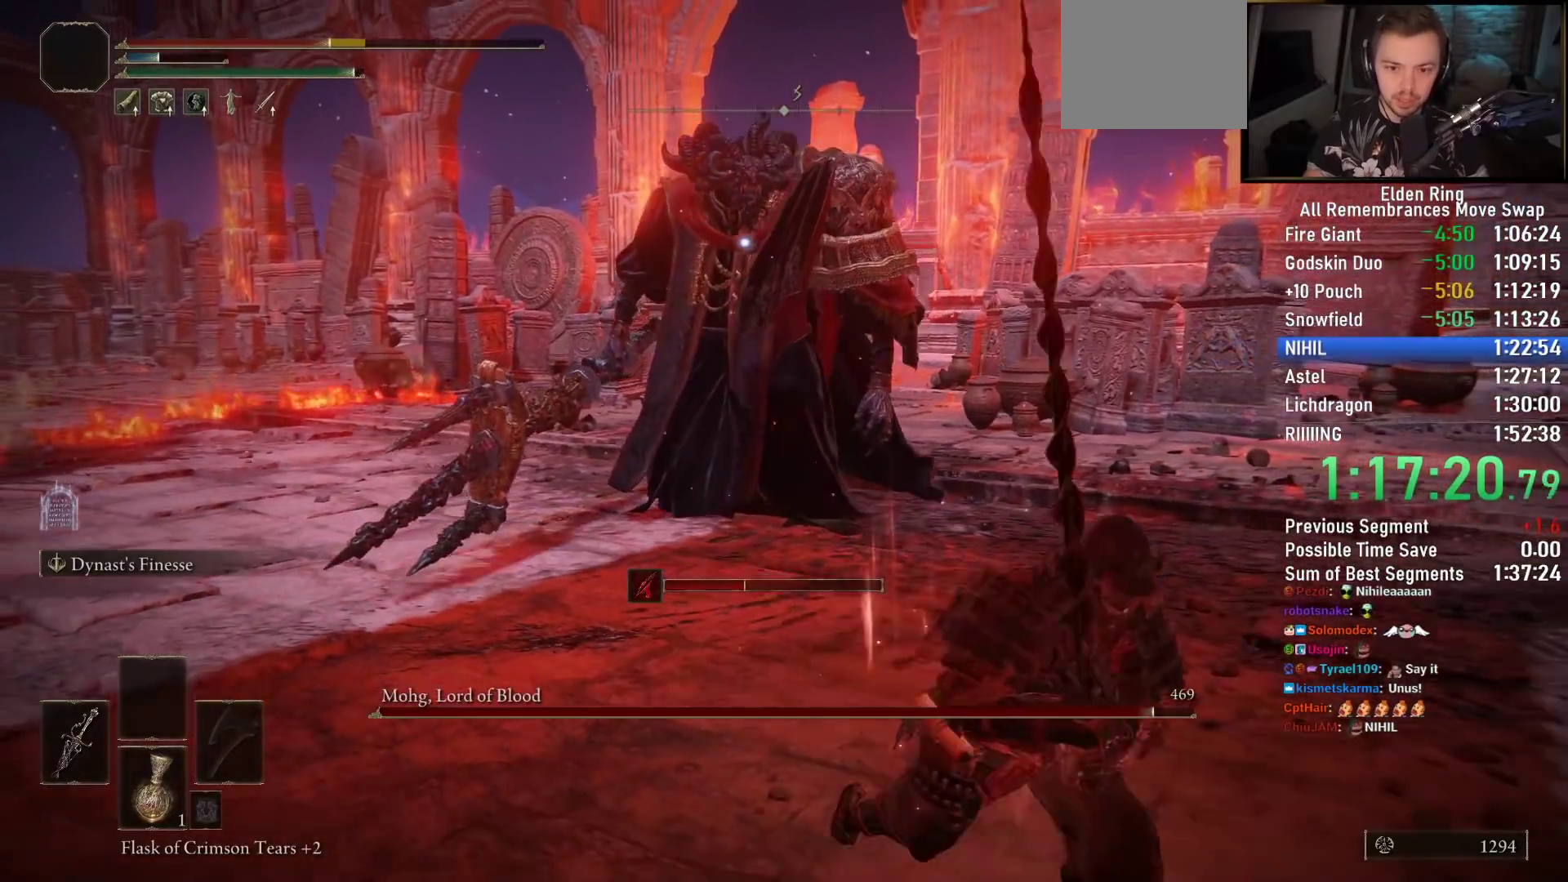
{"buttons": ["CIRCLE"], "left_stick": "down-right", "right_stick": "center", "events": []}
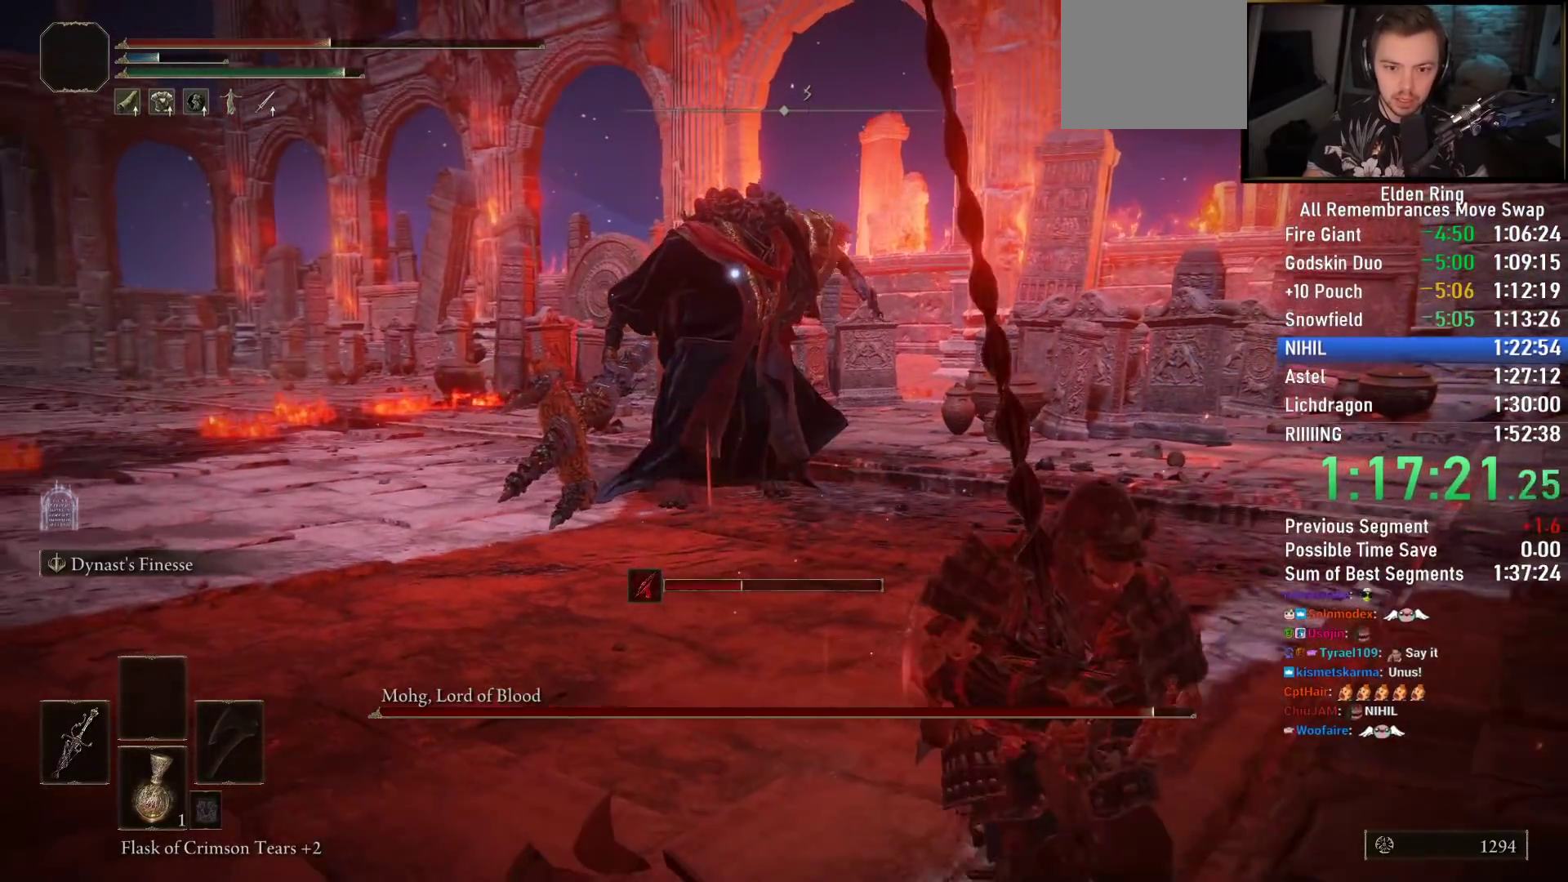
{"buttons": ["CIRCLE"], "left_stick": "down-right", "right_stick": "center", "events": []}
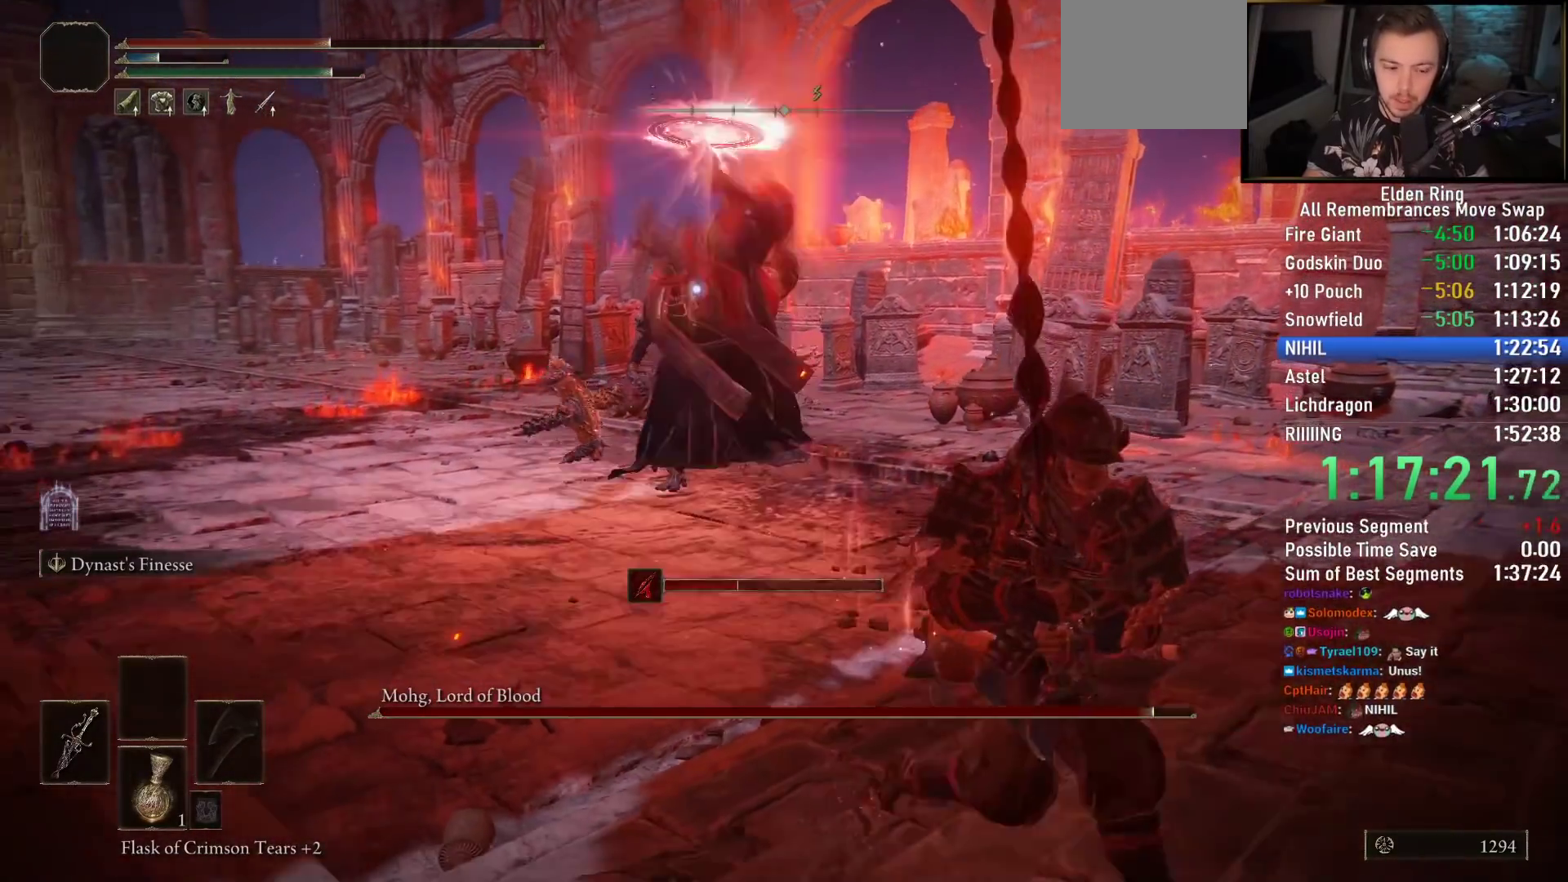
{"buttons": ["CIRCLE"], "left_stick": "down-right", "right_stick": "center", "events": []}
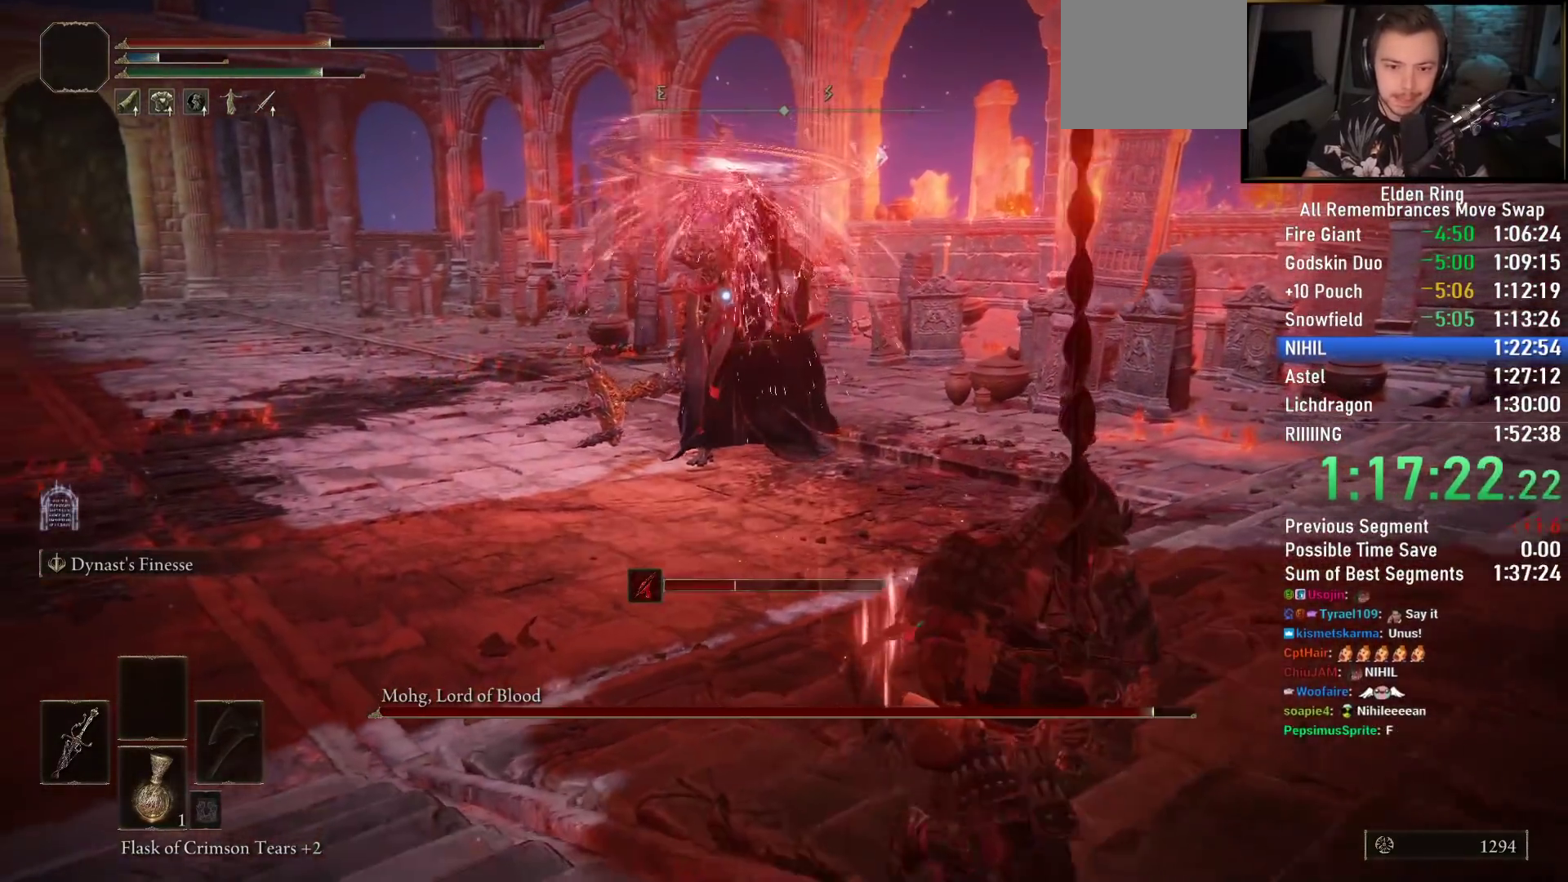
{"buttons": ["CIRCLE"], "left_stick": "down-right", "right_stick": "center", "events": []}
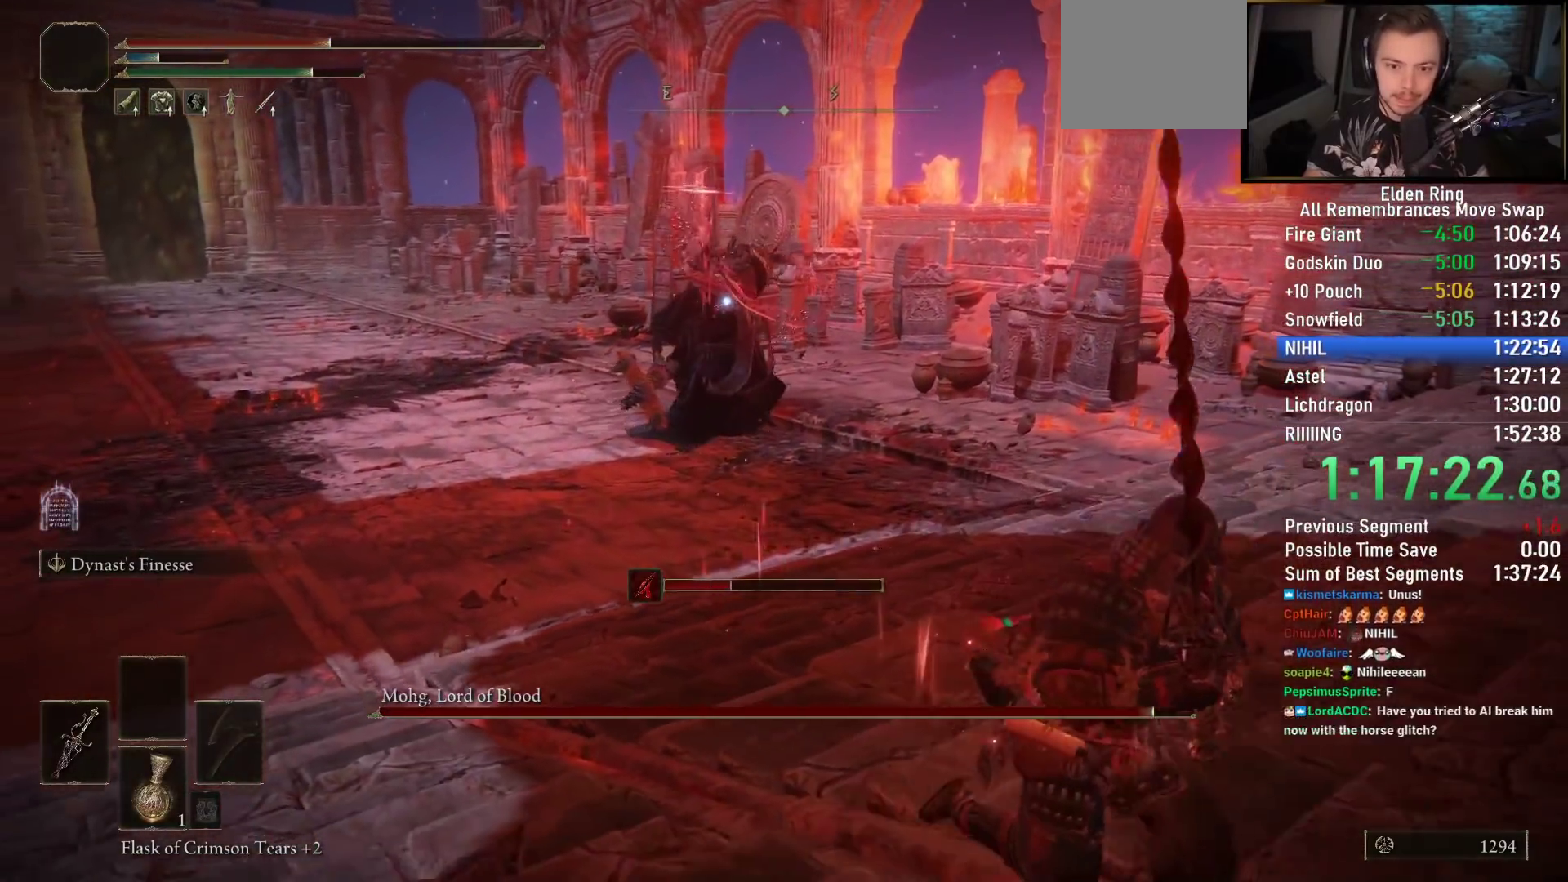
{"buttons": ["CIRCLE"], "left_stick": "down-right", "right_stick": "center", "events": []}
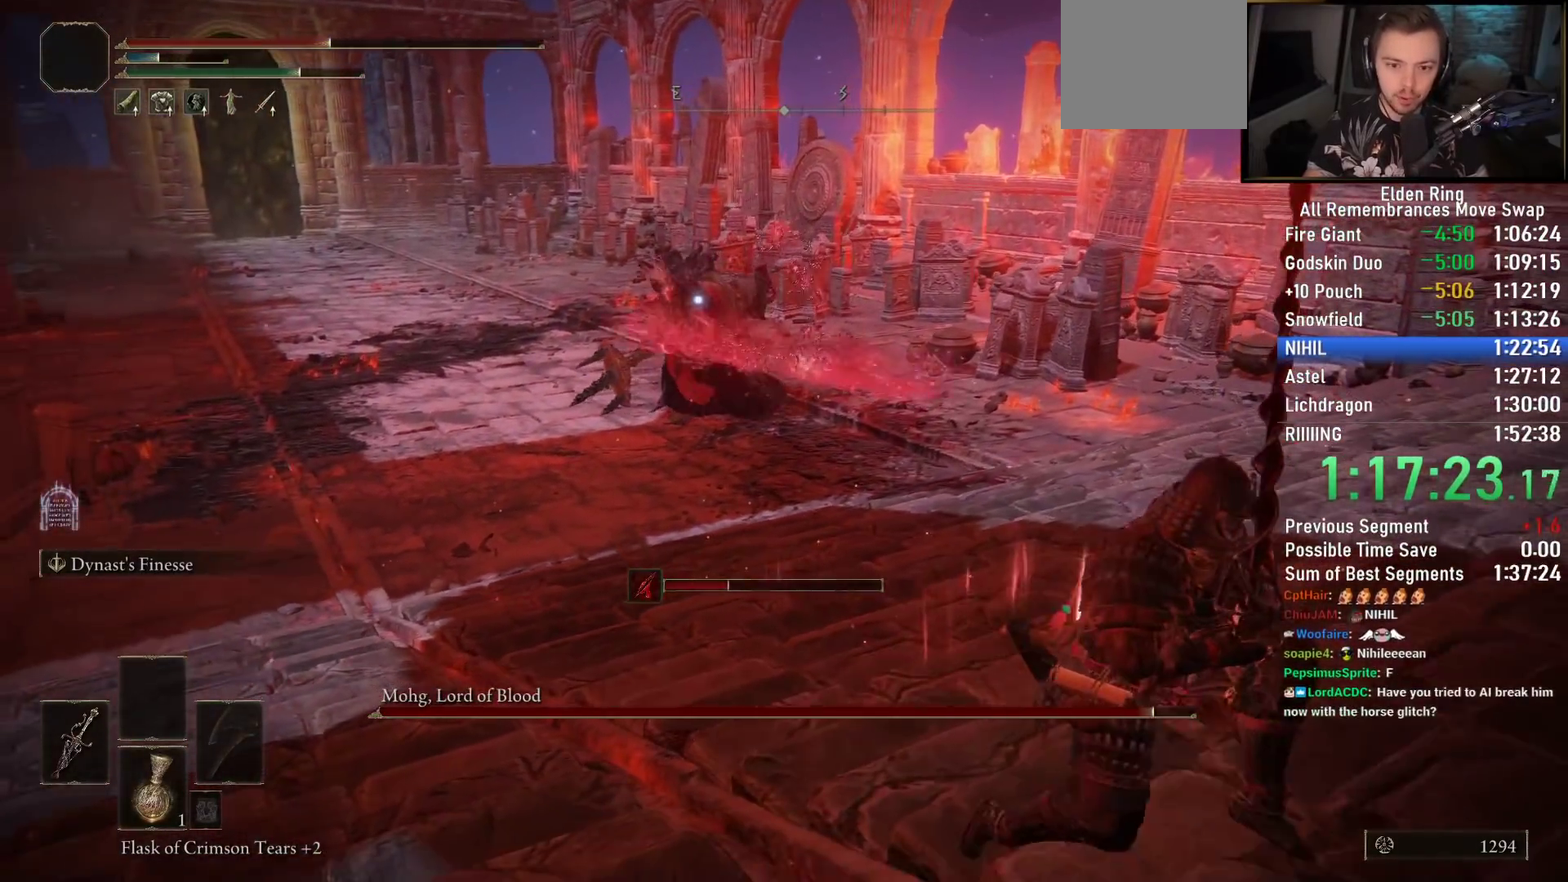
{"buttons": ["CIRCLE"], "left_stick": "down", "right_stick": "center", "events": [[100, "CIRCLE", "up"], [283, "CIRCLE", "down"], [333, "CIRCLE", "up"], [367, "left_stick", "down"], [433, "CIRCLE", "down"]]}
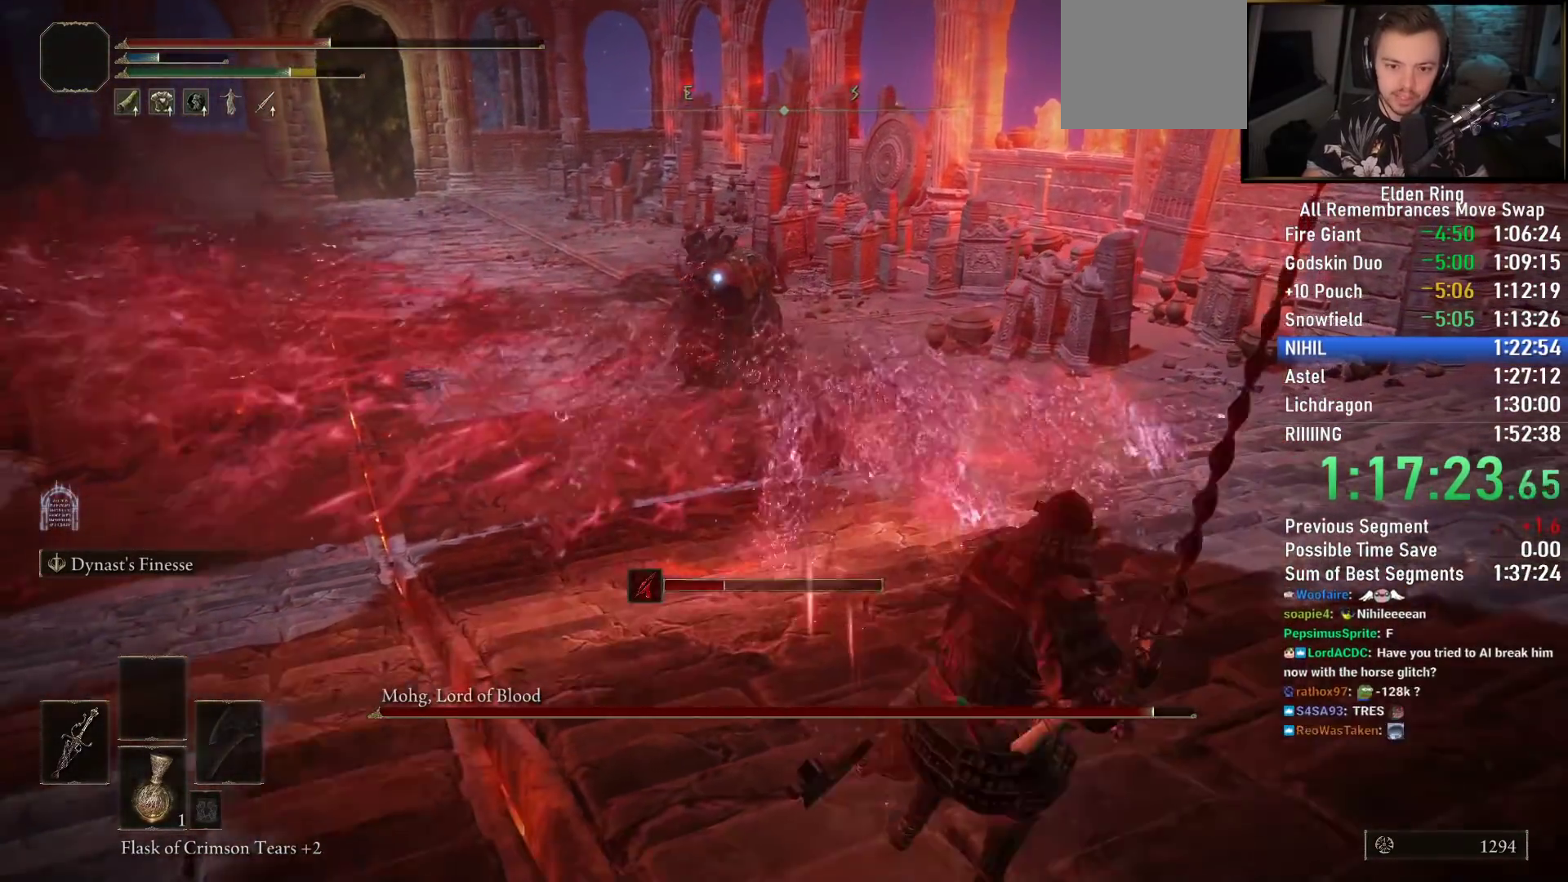
{"buttons": ["CIRCLE"], "left_stick": "down-left", "right_stick": "center", "events": [[383, "left_stick", "down-left"]]}
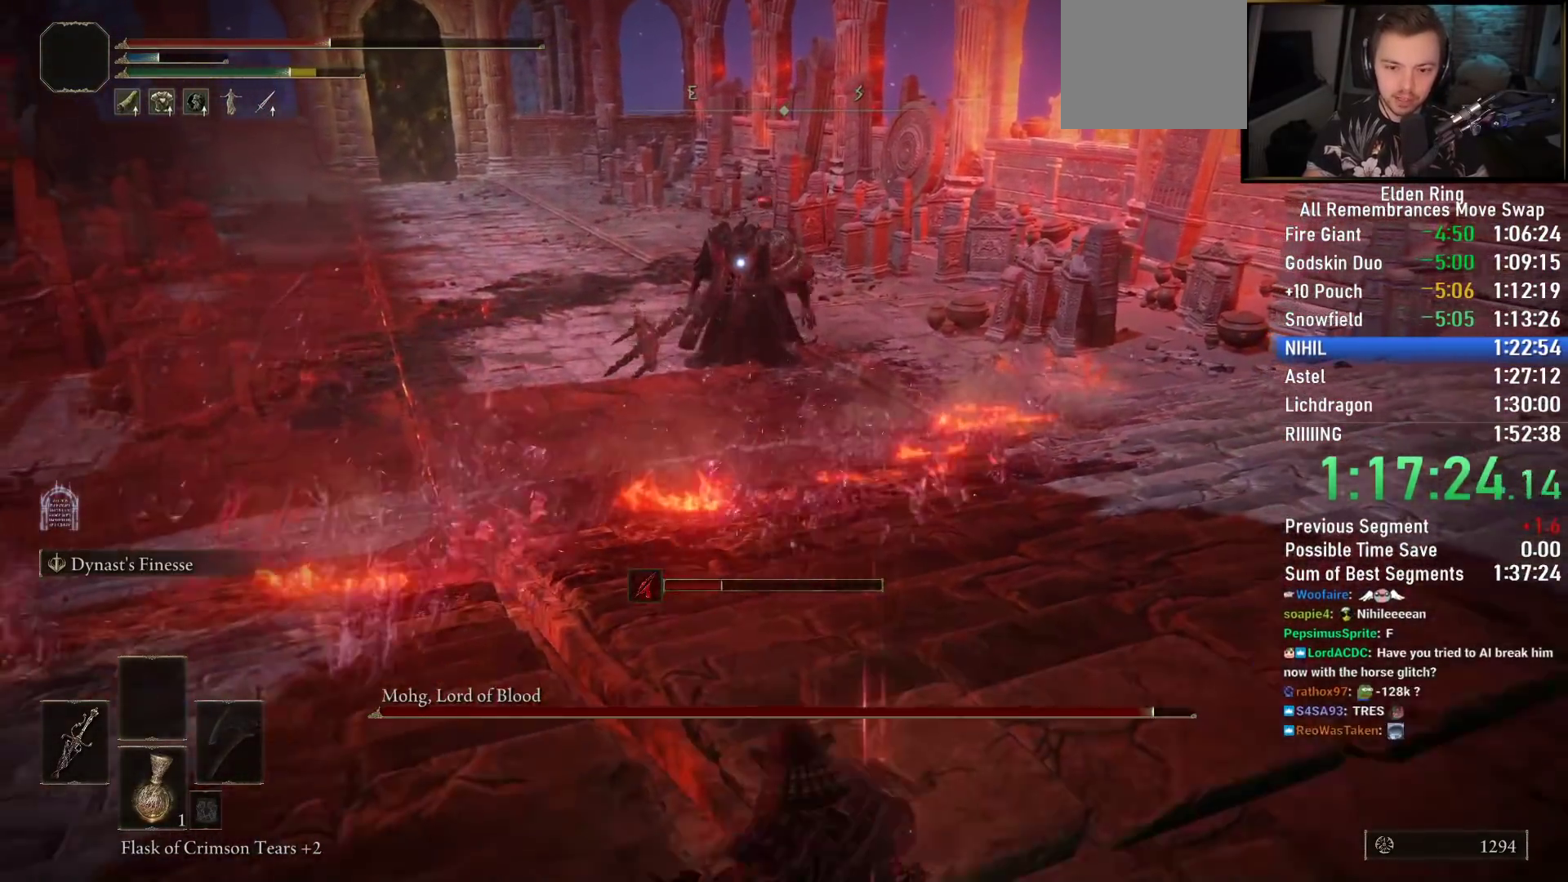
{"buttons": ["CIRCLE"], "left_stick": "down-right", "right_stick": "center", "events": [[50, "SQUARE", "down"], [50, "left_stick", "down"], [117, "SQUARE", "up"], [200, "SQUARE", "down"], [200, "left_stick", "down-right"], [267, "SQUARE", "up"], [317, "SQUARE", "down"], [417, "SQUARE", "up"]]}
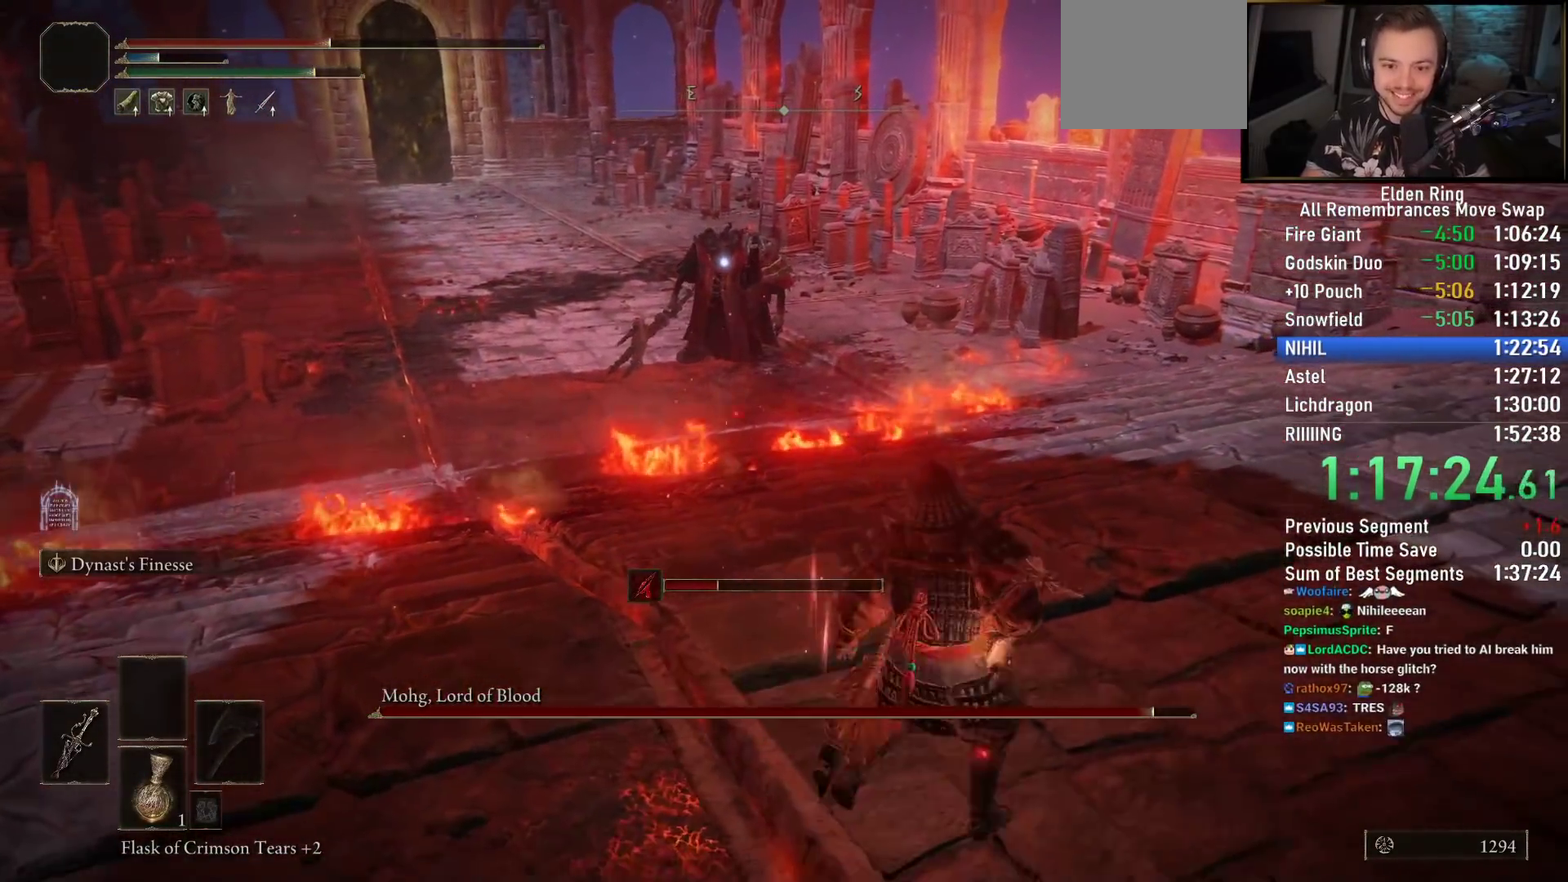
{"buttons": ["CIRCLE"], "left_stick": "down-right", "right_stick": "center", "events": []}
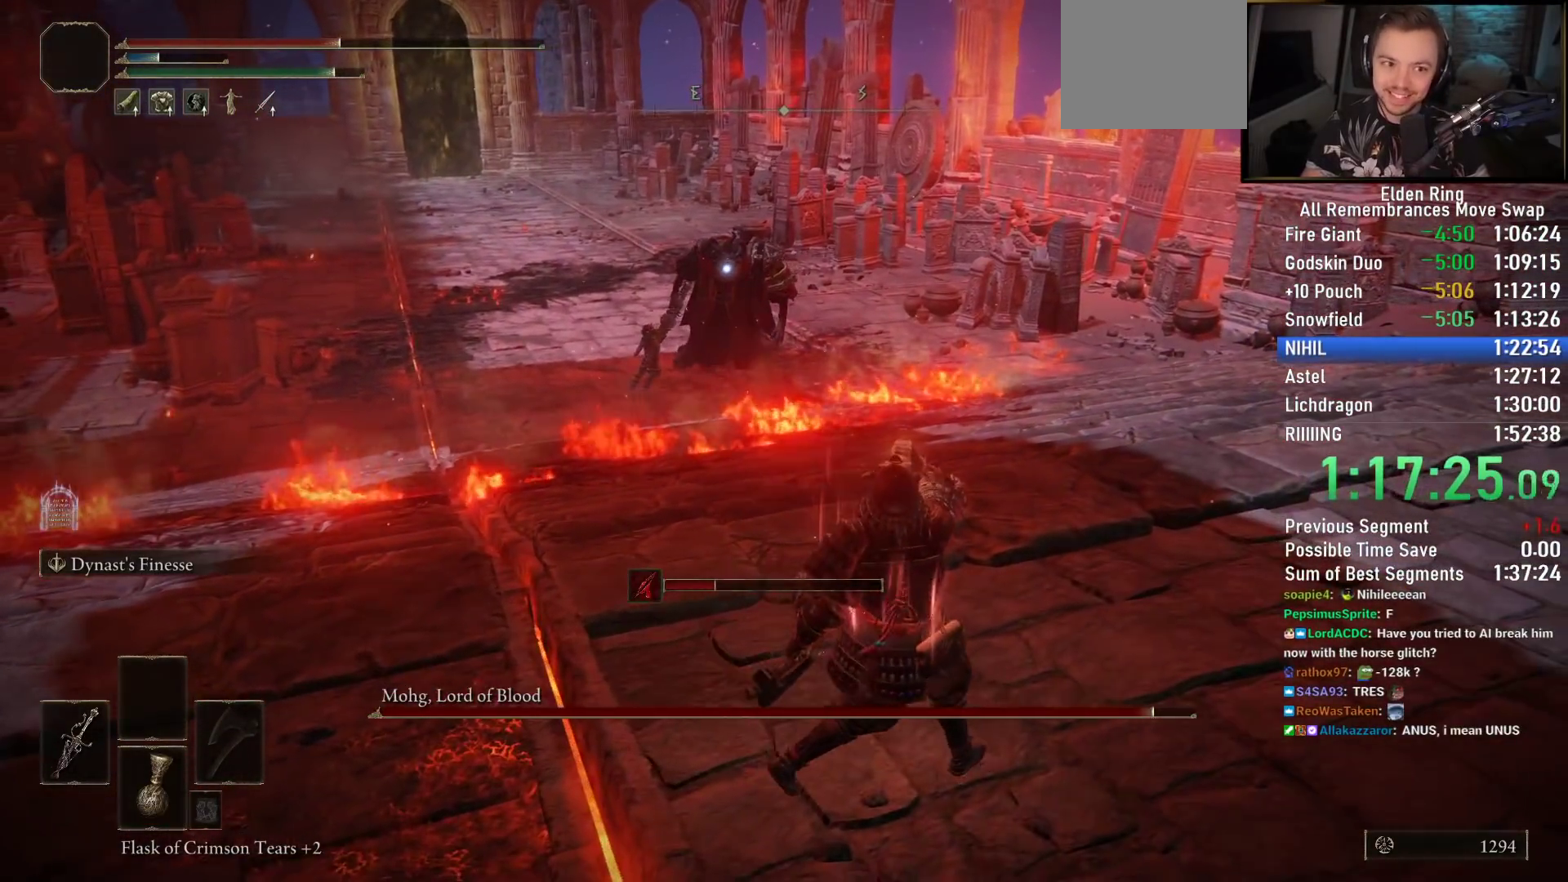
{"buttons": ["CIRCLE"], "left_stick": "right", "right_stick": "center", "events": [[233, "left_stick", "center"], [350, "left_stick", "right"]]}
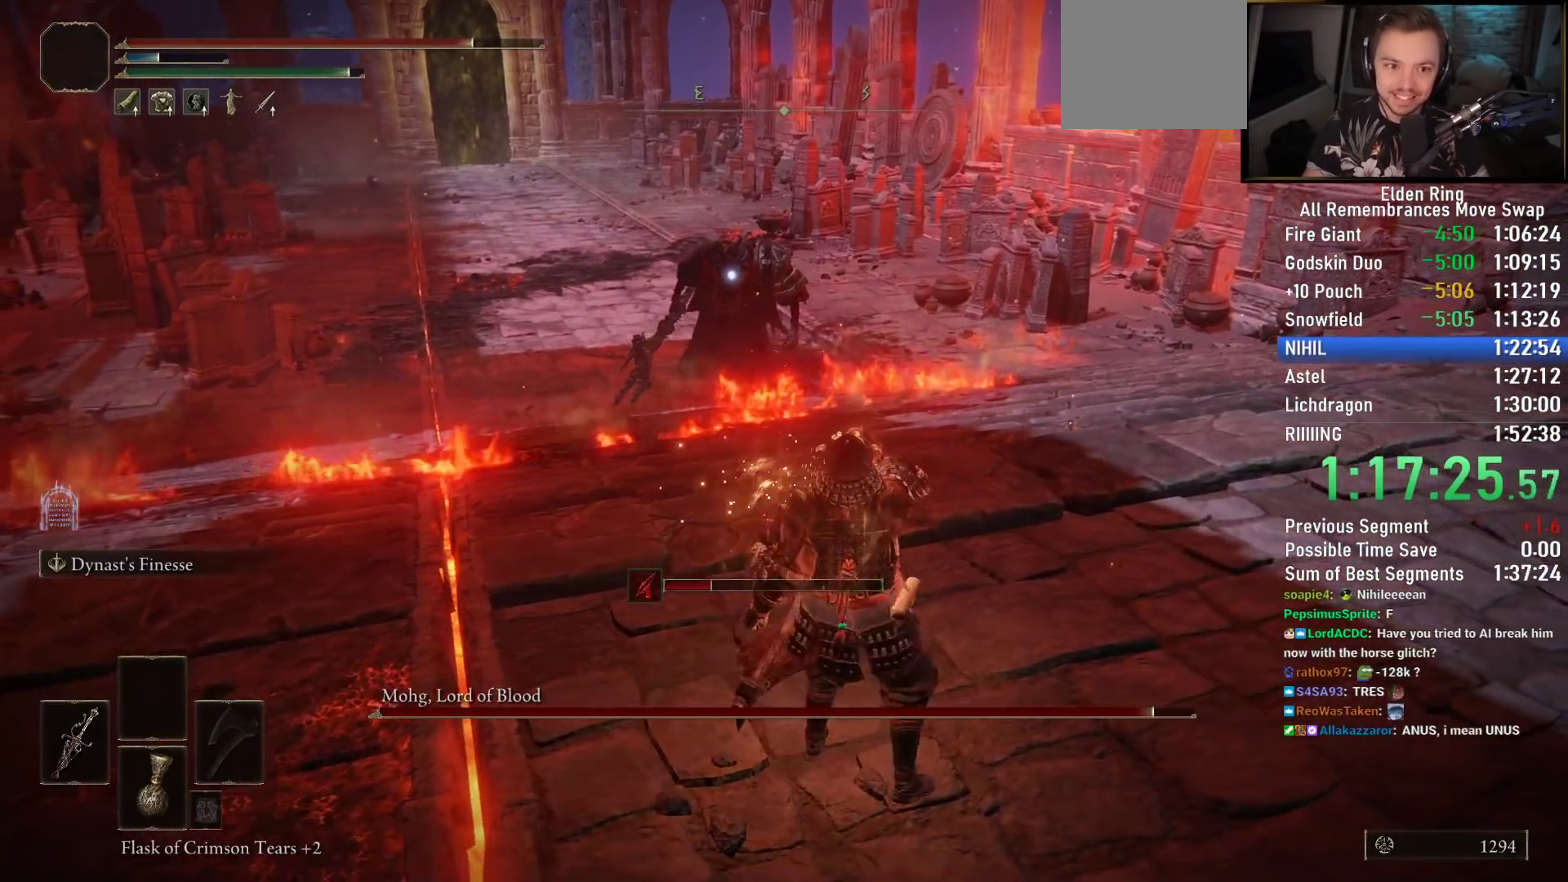
{"buttons": ["CIRCLE", "TRIANGLE"], "left_stick": "down", "right_stick": "center", "events": [[17, "left_stick", "down-right"], [383, "left_stick", "down"], [417, "TRIANGLE", "down"]]}
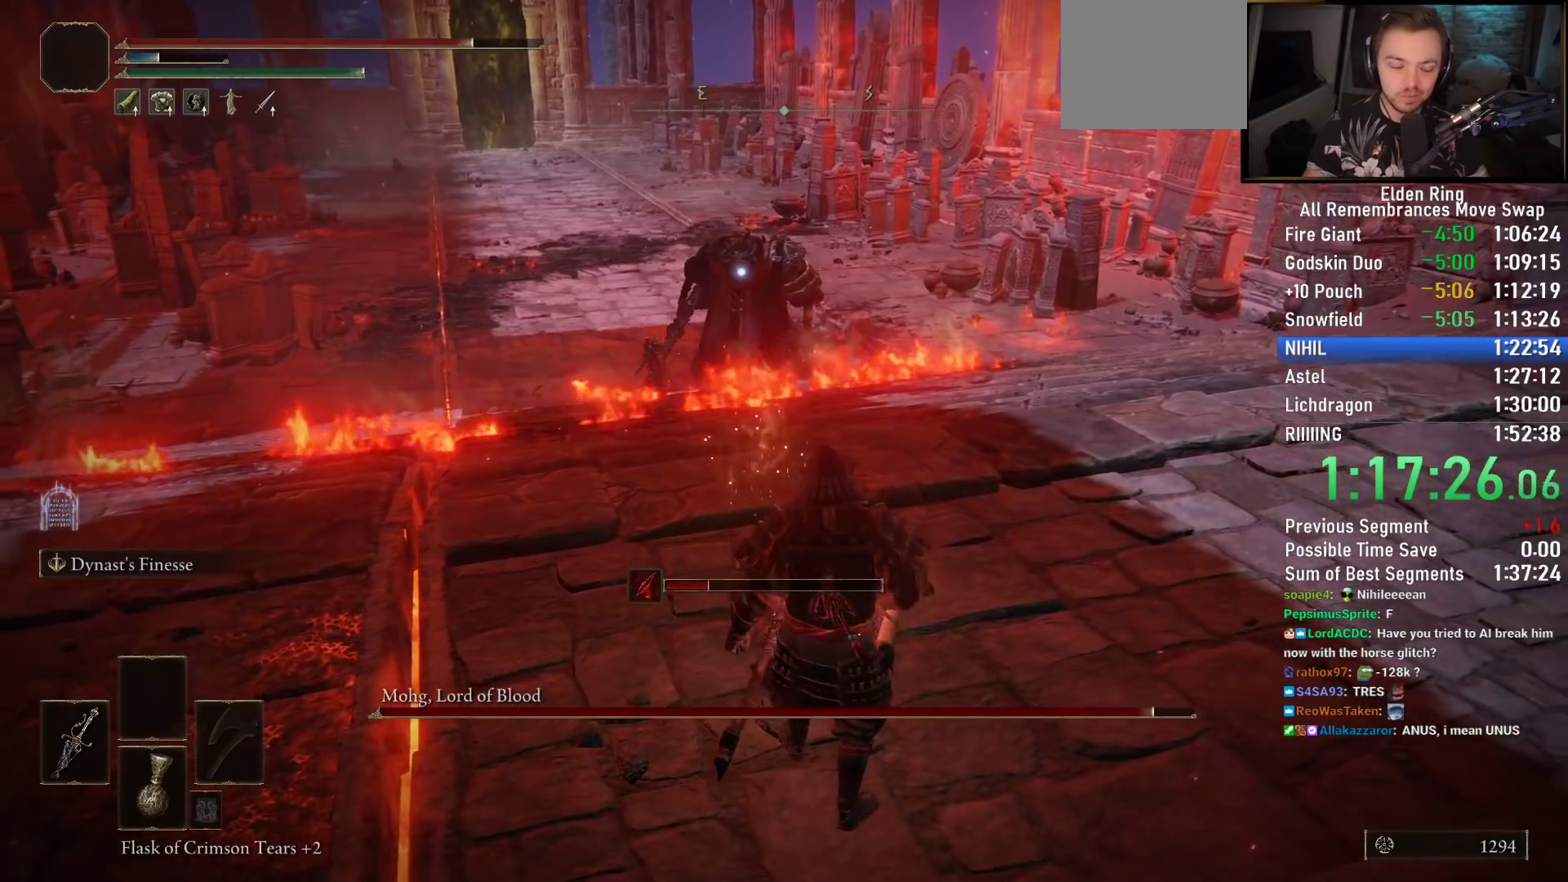
{"buttons": ["CIRCLE", "TRIANGLE"], "left_stick": "down", "right_stick": "center", "events": [[50, "DPAD_RIGHT", "down"], [133, "DPAD_RIGHT", "up"], [217, "DPAD_RIGHT", "down"], [300, "DPAD_RIGHT", "up"], [383, "DPAD_RIGHT", "down"], [433, "DPAD_RIGHT", "up"]]}
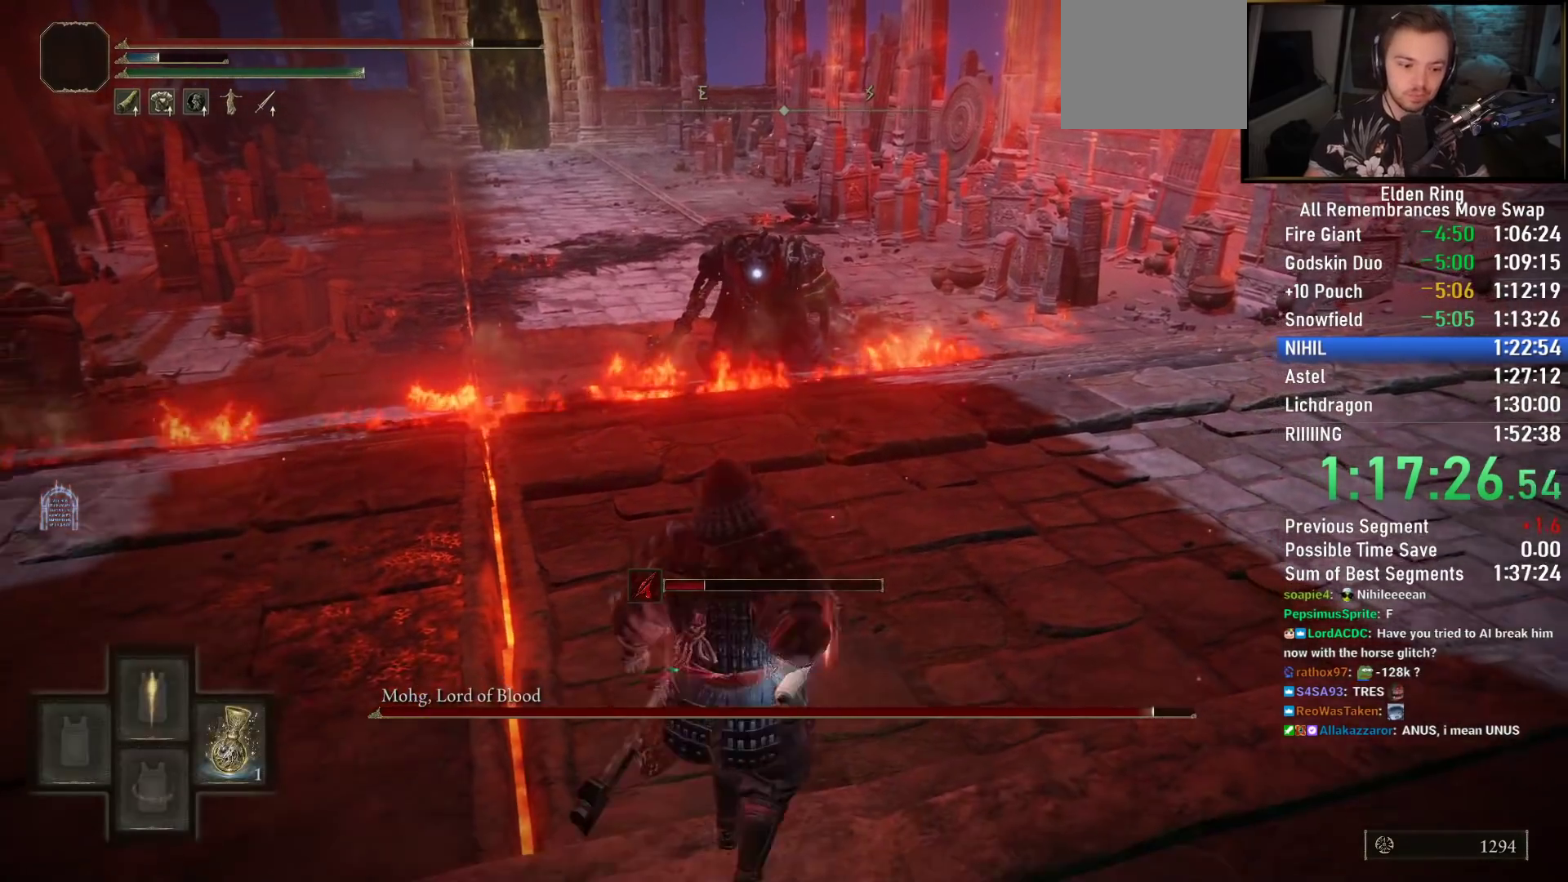
{"buttons": [], "left_stick": "down-left", "right_stick": "center", "events": [[50, "TRIANGLE", "up"], [117, "CIRCLE", "up"], [350, "left_stick", "down-left"]]}
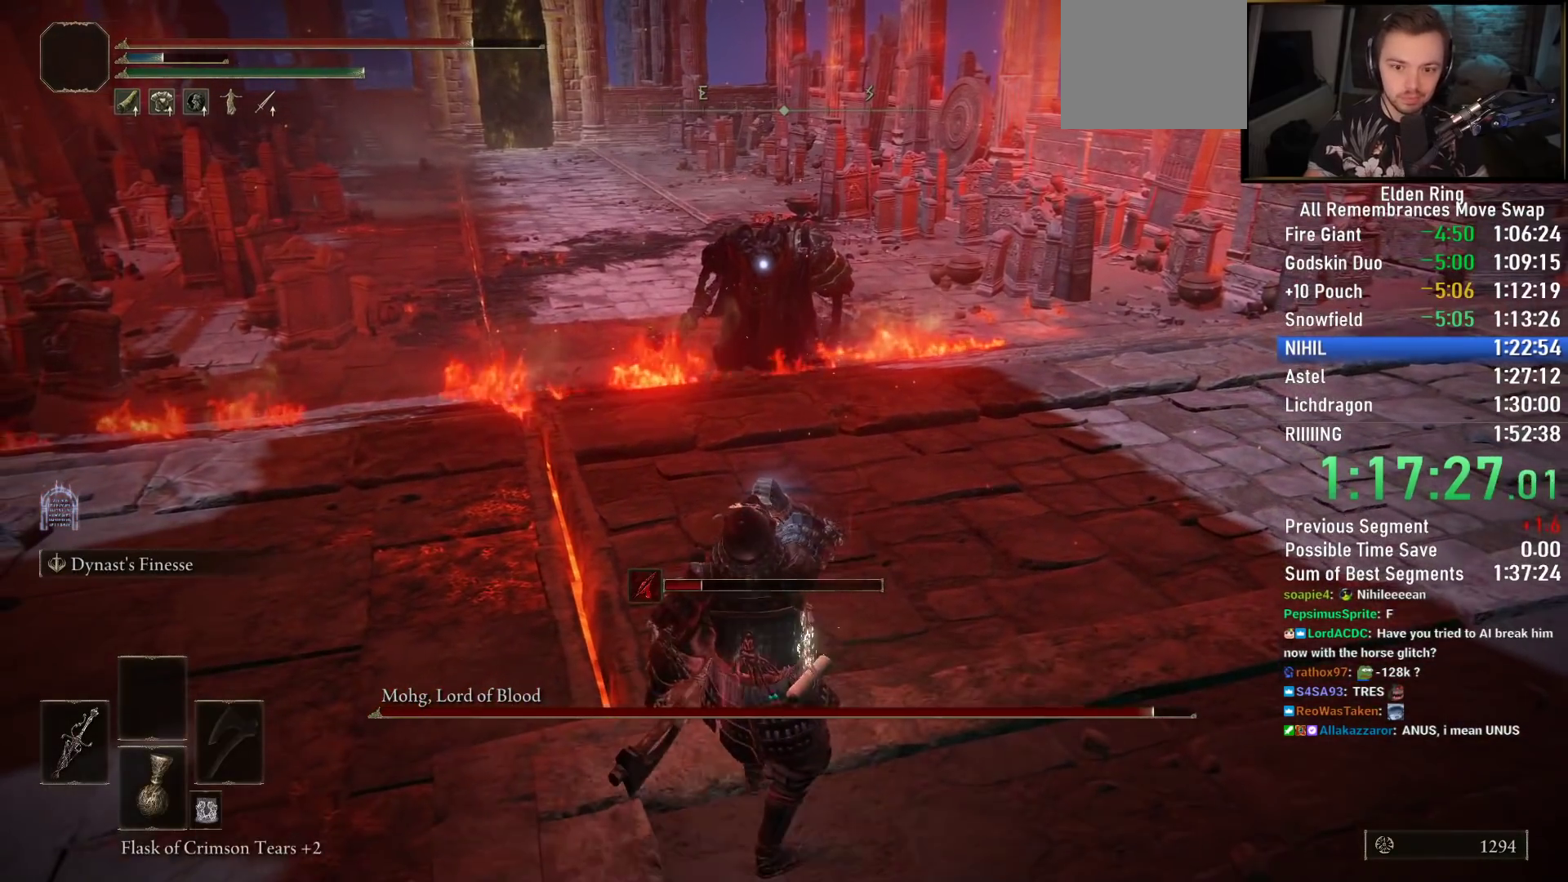
{"buttons": ["TRIANGLE"], "left_stick": "down", "right_stick": "center", "events": [[100, "left_stick", "down"], [217, "TRIANGLE", "down"]]}
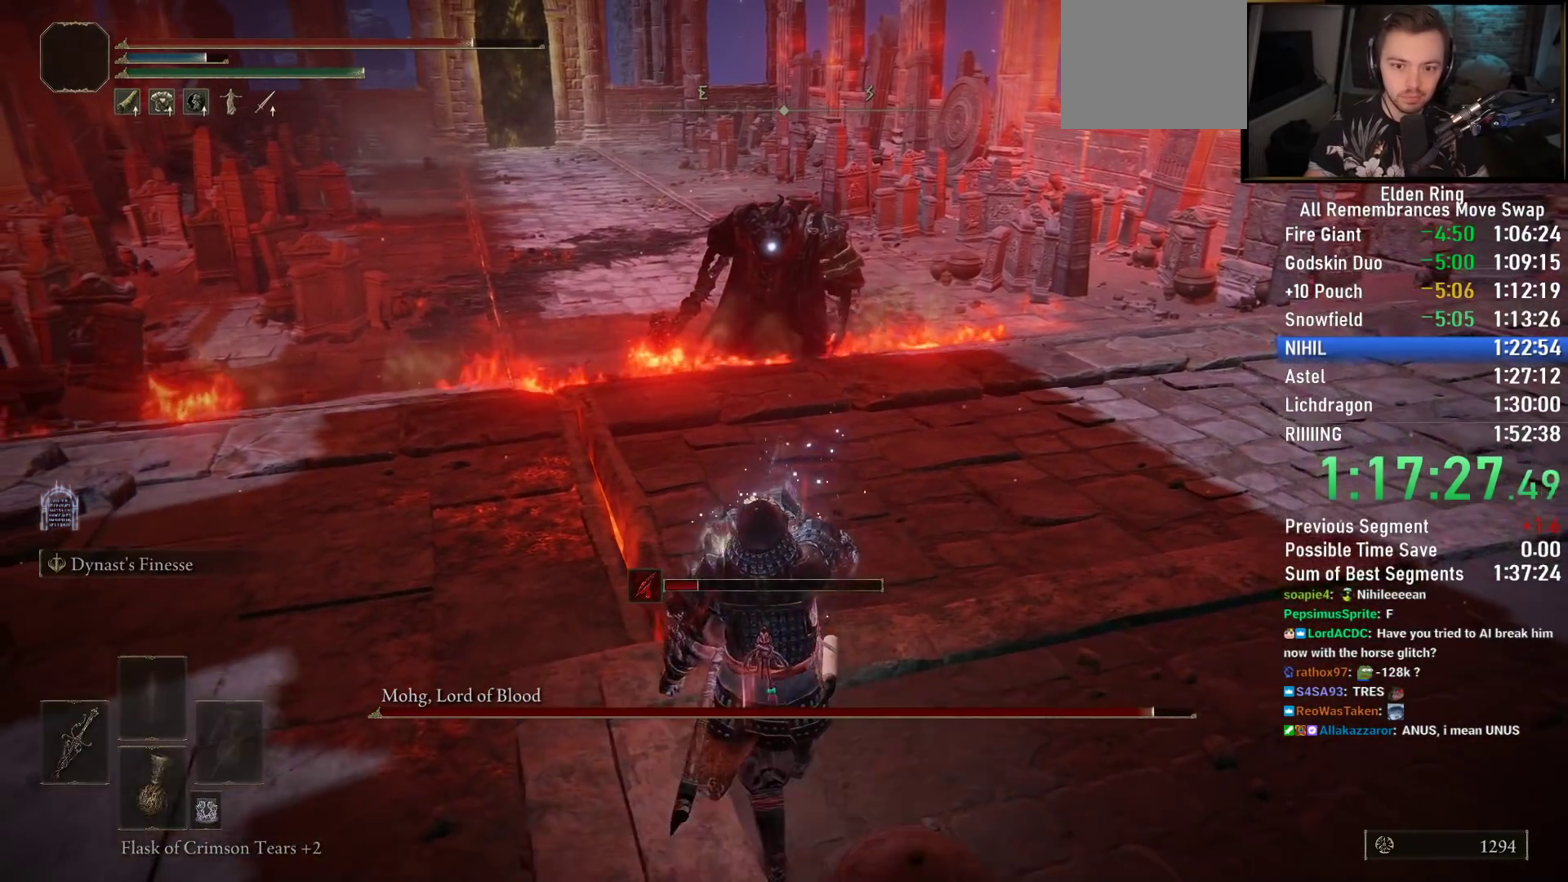
{"buttons": ["TRIANGLE", "R1"], "left_stick": "down", "right_stick": "center", "events": [[467, "R1", "down"]]}
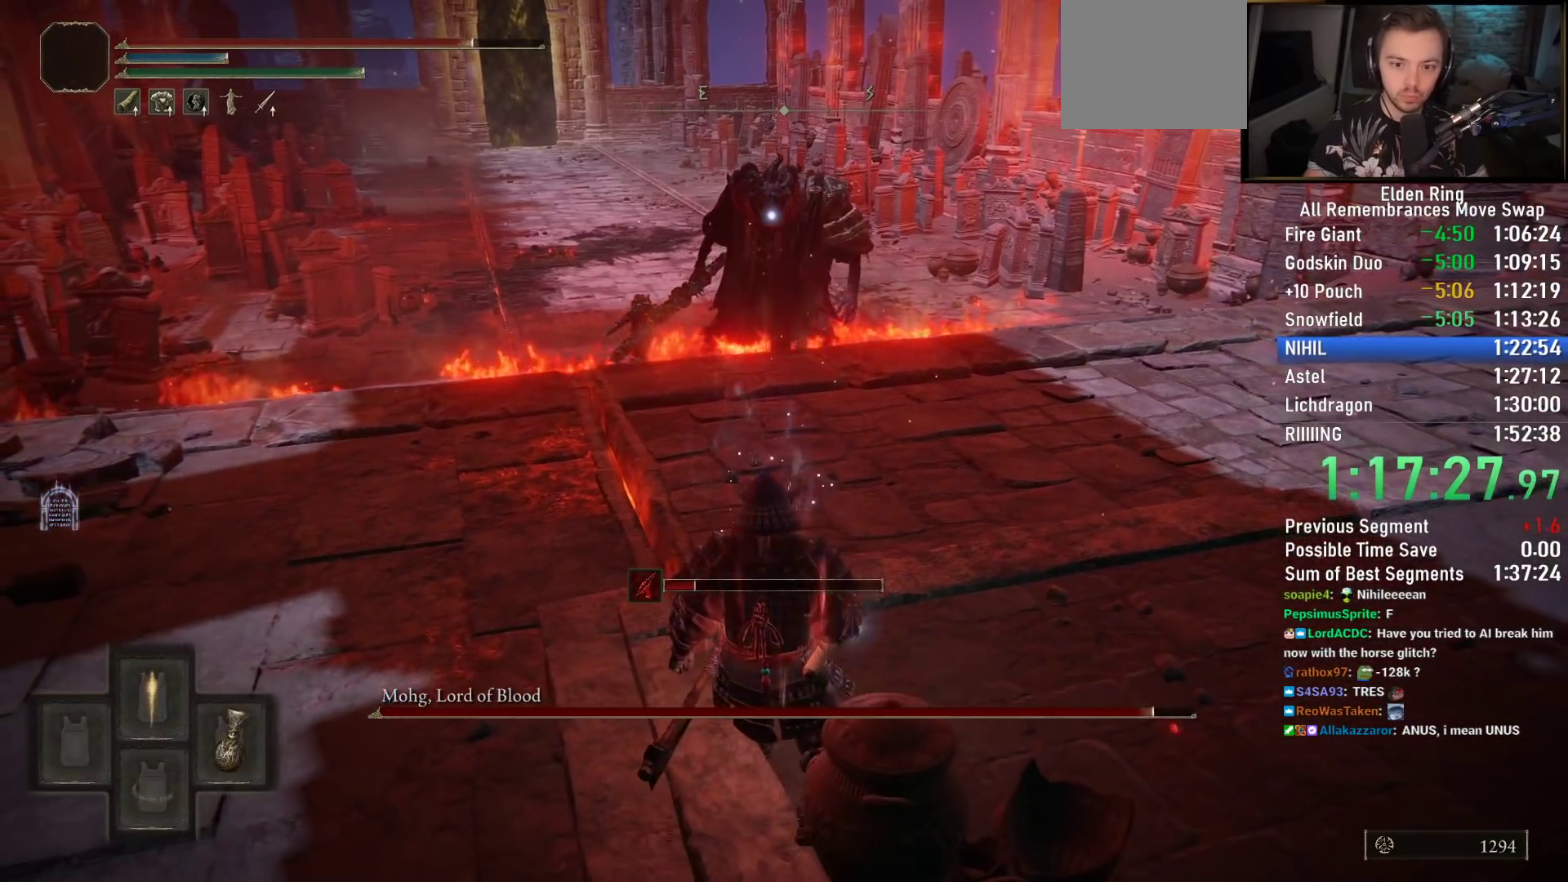
{"buttons": [], "left_stick": "down", "right_stick": "center", "events": [[67, "R1", "up"], [150, "TRIANGLE", "up"]]}
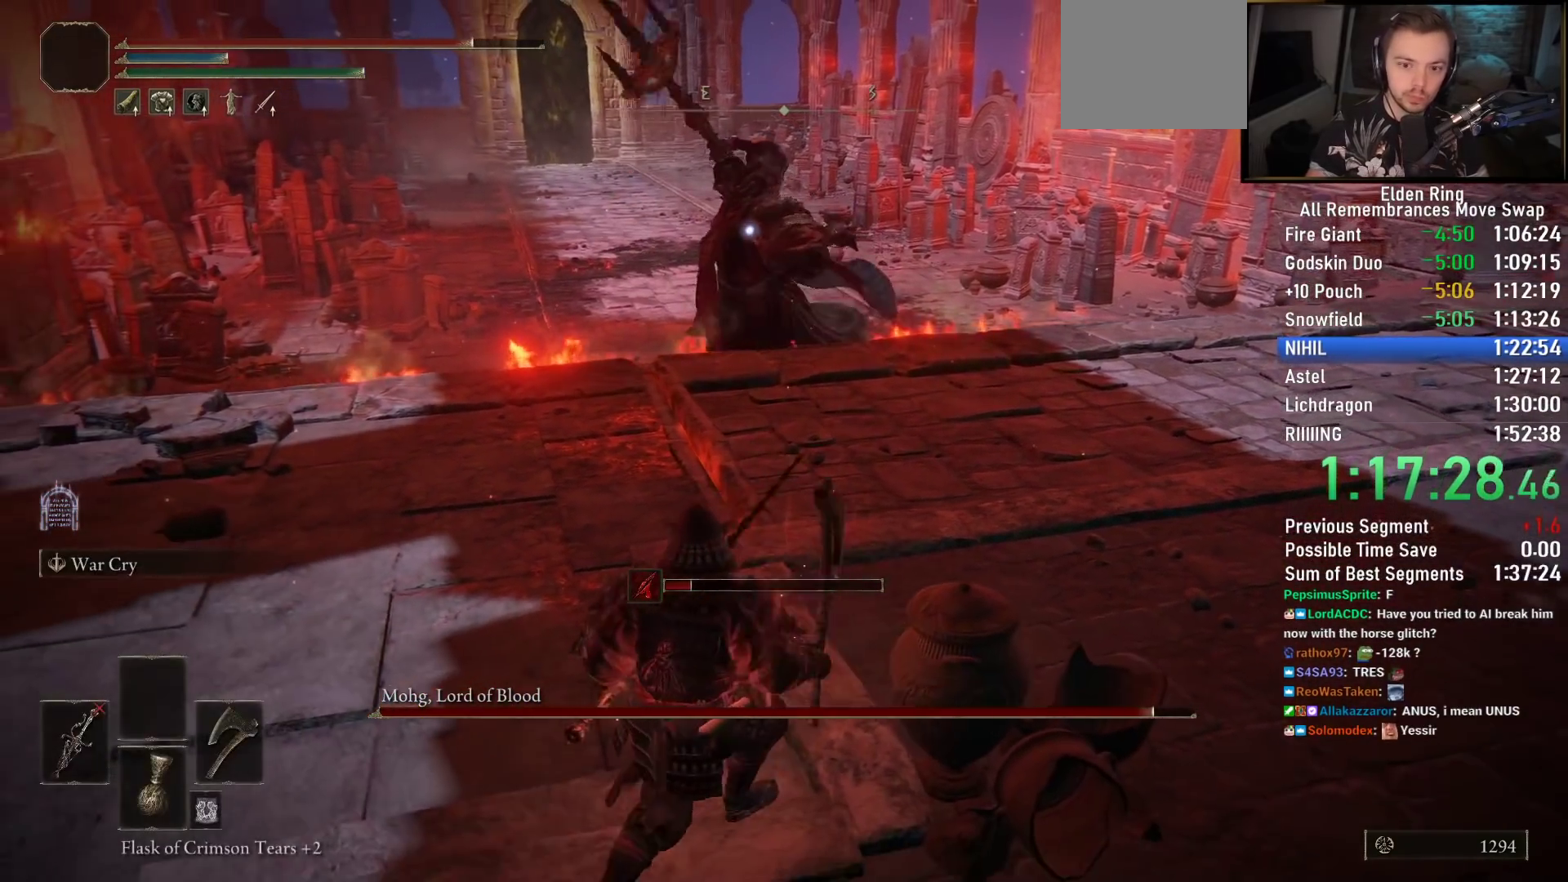
{"buttons": [], "left_stick": "down", "right_stick": "center", "events": [[300, "CIRCLE", "down"], [400, "CIRCLE", "up"]]}
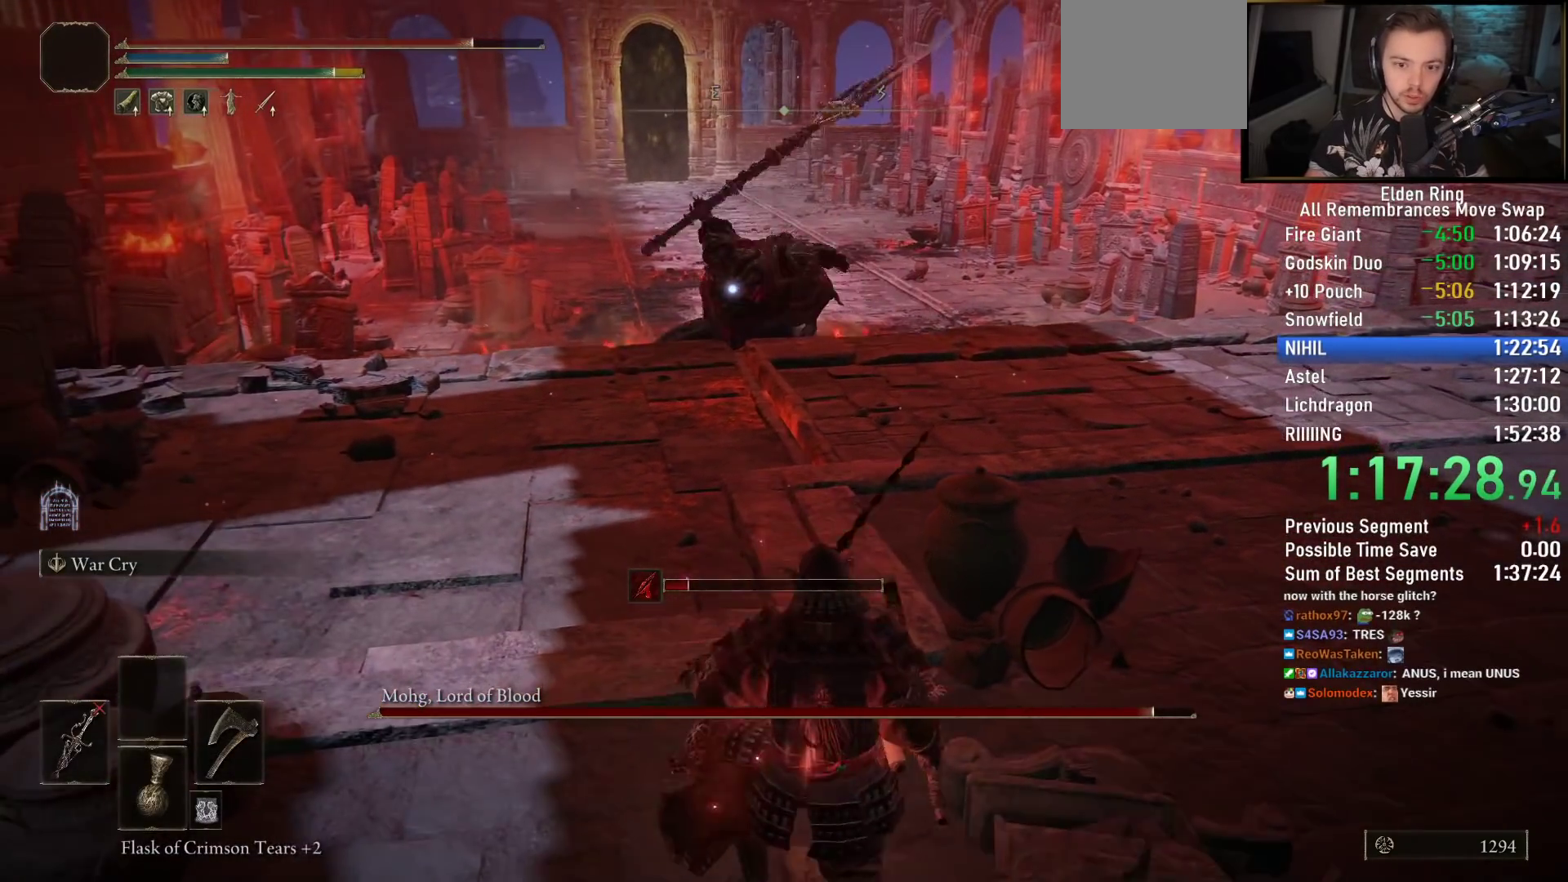
{"buttons": ["L2"], "left_stick": "down-right", "right_stick": "center", "events": [[400, "left_stick", "down-right"], [417, "L2", "down"]]}
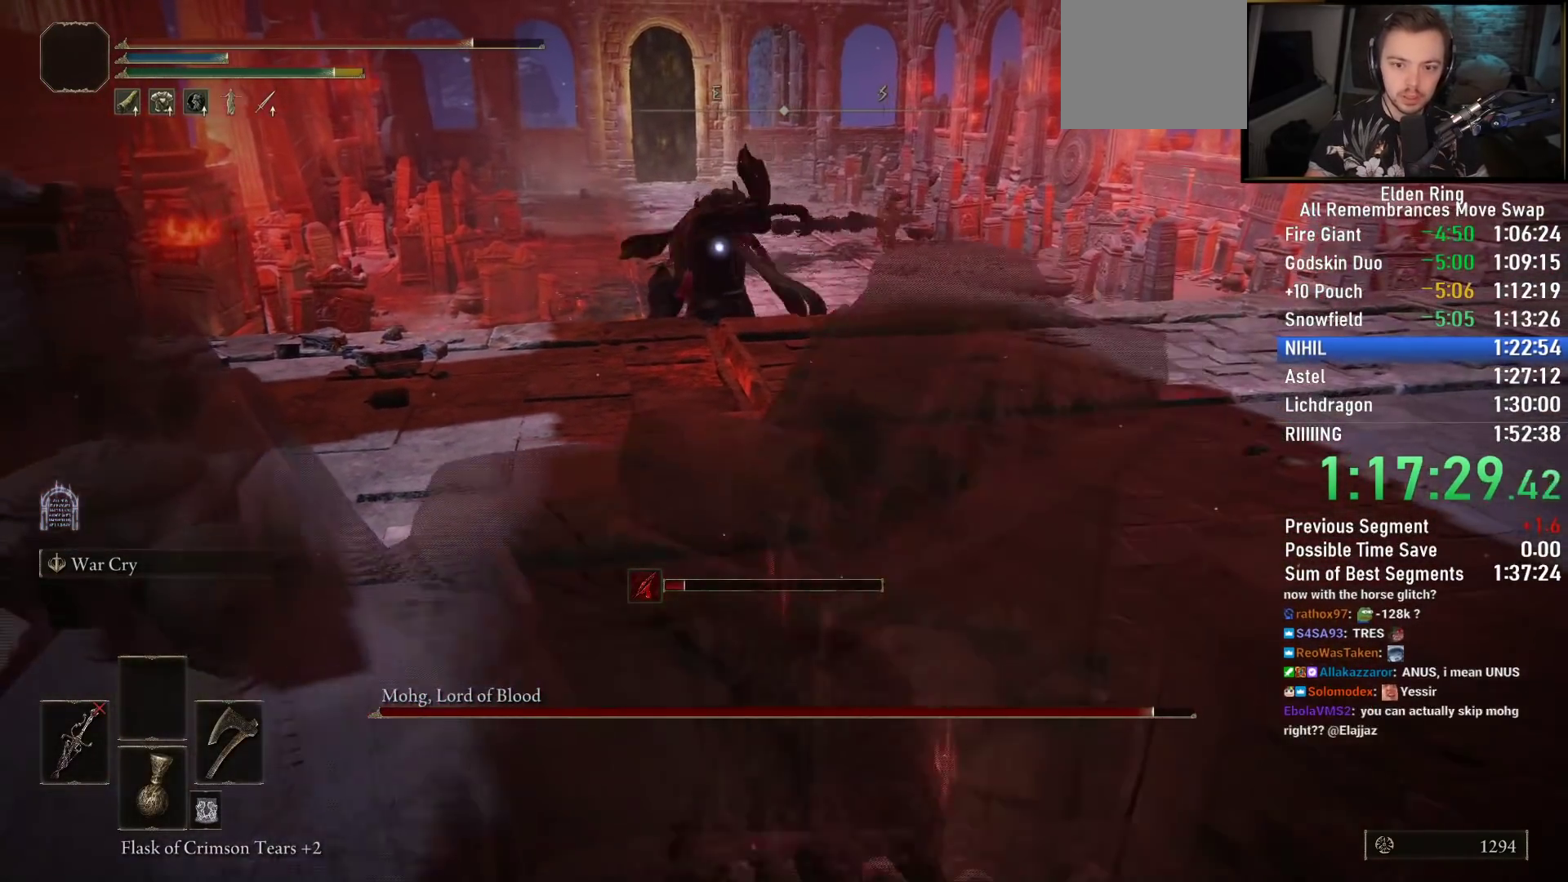
{"buttons": [], "left_stick": "down-right", "right_stick": "center", "events": [[50, "L2", "up"], [100, "L2", "down"], [233, "L2", "up"]]}
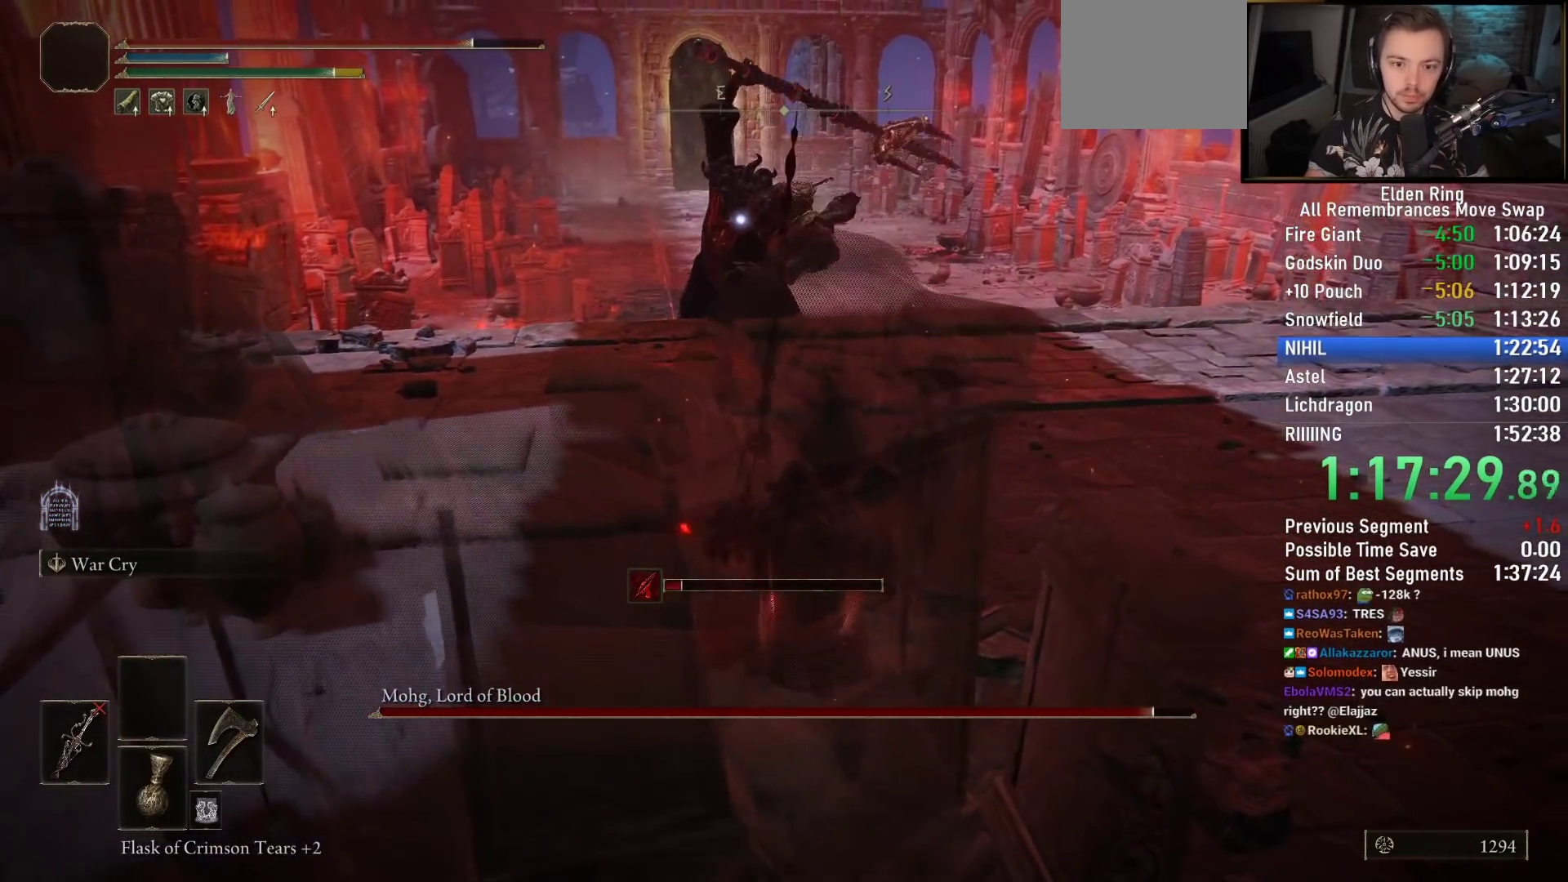
{"buttons": [], "left_stick": "right", "right_stick": "center", "events": [[100, "left_stick", "center"], [383, "left_stick", "down-right"], [433, "left_stick", "right"]]}
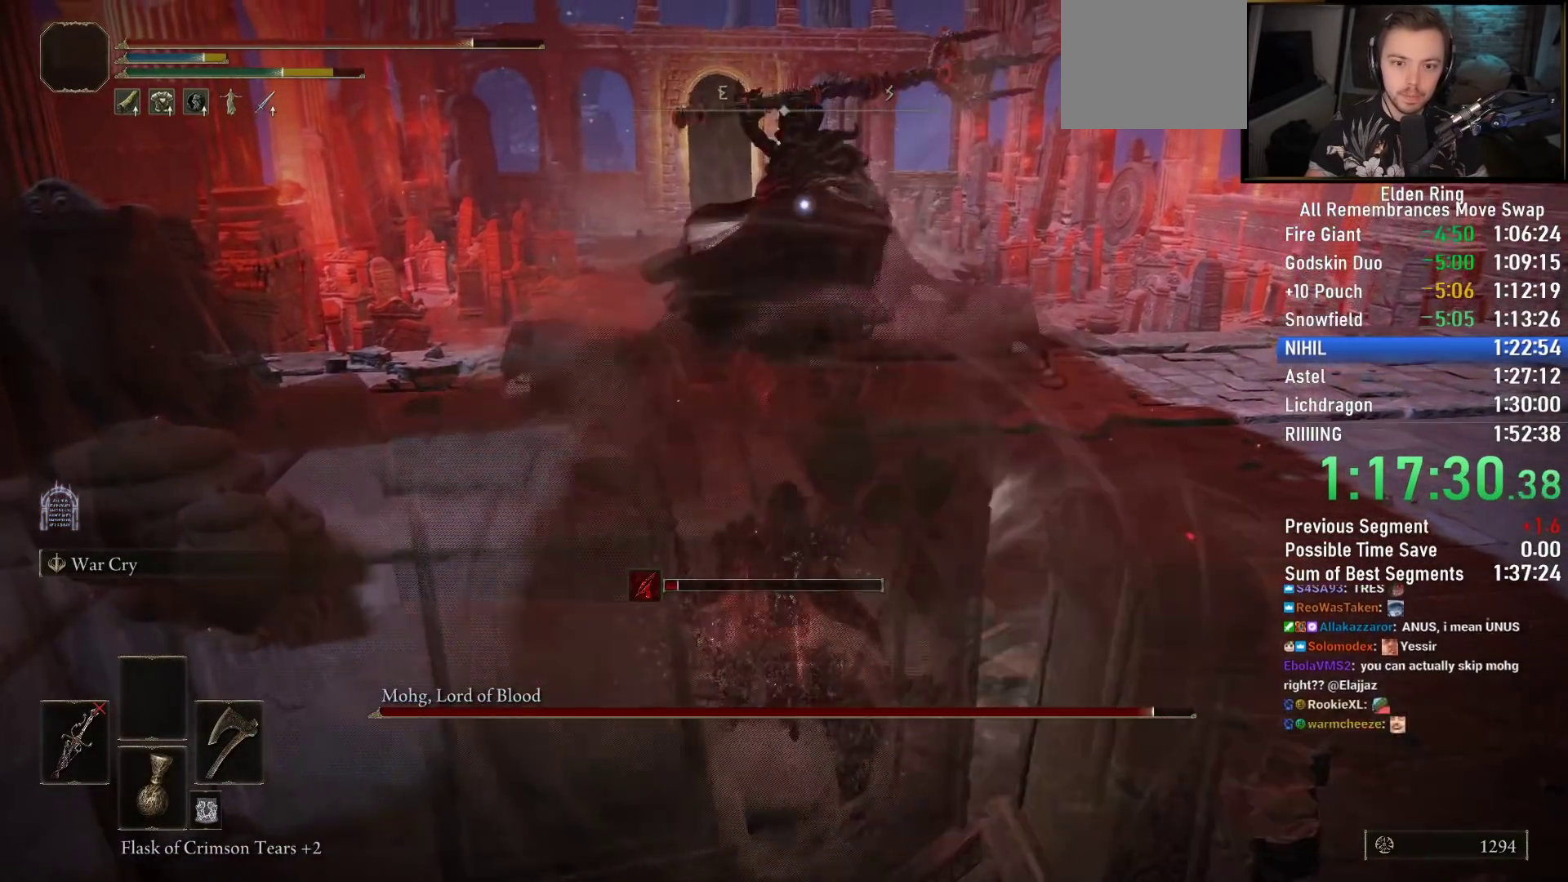
{"buttons": [], "left_stick": "right", "right_stick": "center", "events": [[167, "CIRCLE", "down"], [217, "CIRCLE", "up"], [300, "CIRCLE", "down"], [350, "CIRCLE", "up"], [417, "CIRCLE", "down"], [500, "CIRCLE", "up"]]}
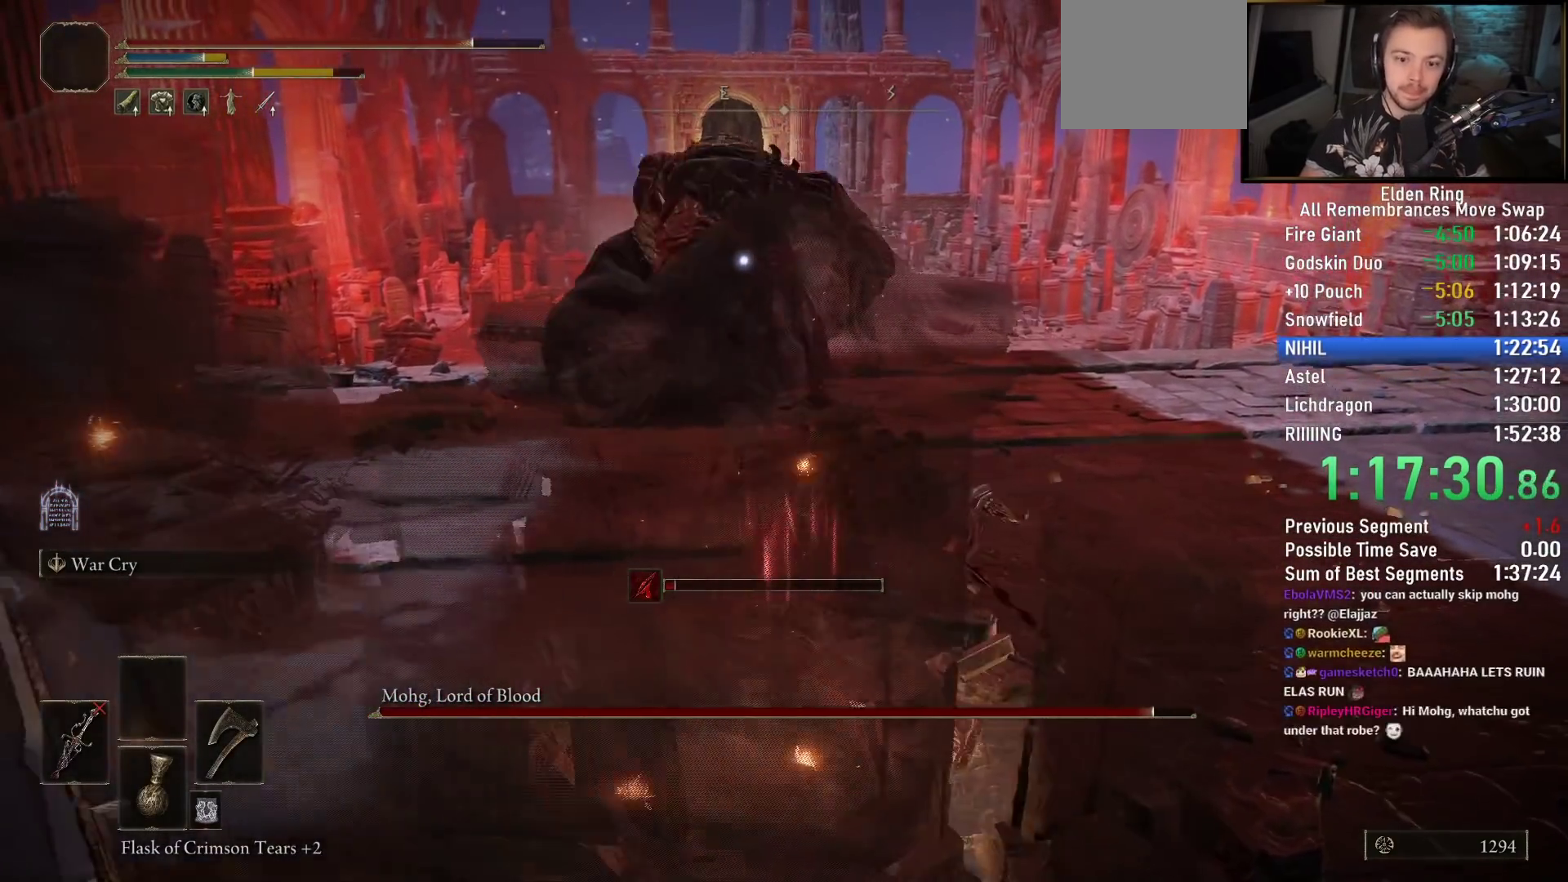
{"buttons": ["CIRCLE", "TRIANGLE"], "left_stick": "up-right", "right_stick": "center", "events": [[33, "left_stick", "up-right"], [67, "CIRCLE", "down"], [417, "TRIANGLE", "down"]]}
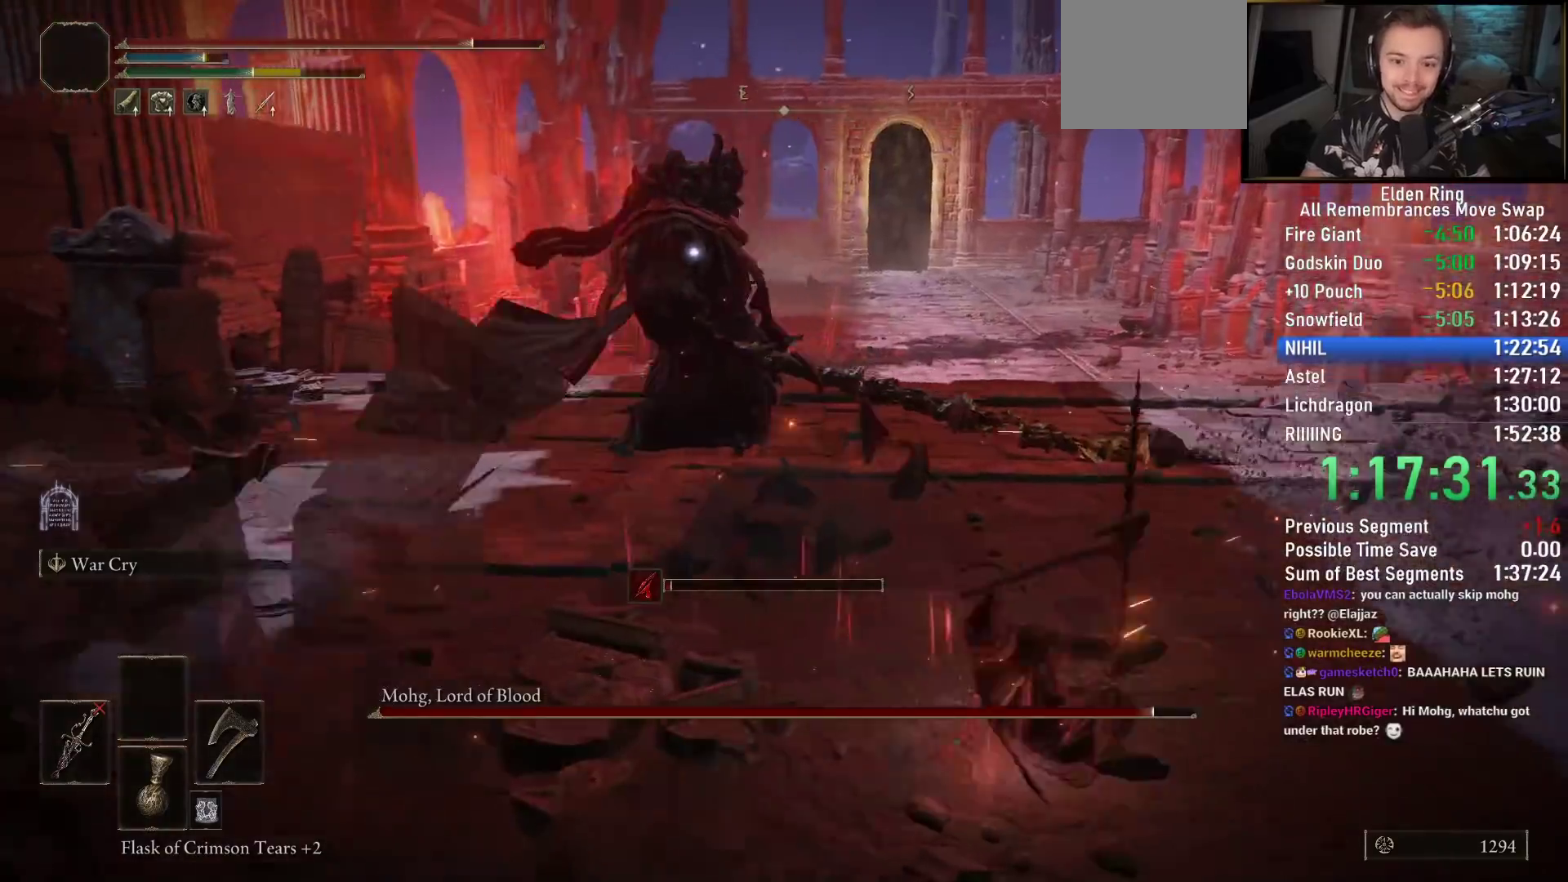
{"buttons": ["CIRCLE"], "left_stick": "up", "right_stick": "center", "events": [[133, "L1", "down"], [250, "L1", "up"], [267, "TRIANGLE", "up"], [333, "left_stick", "up"]]}
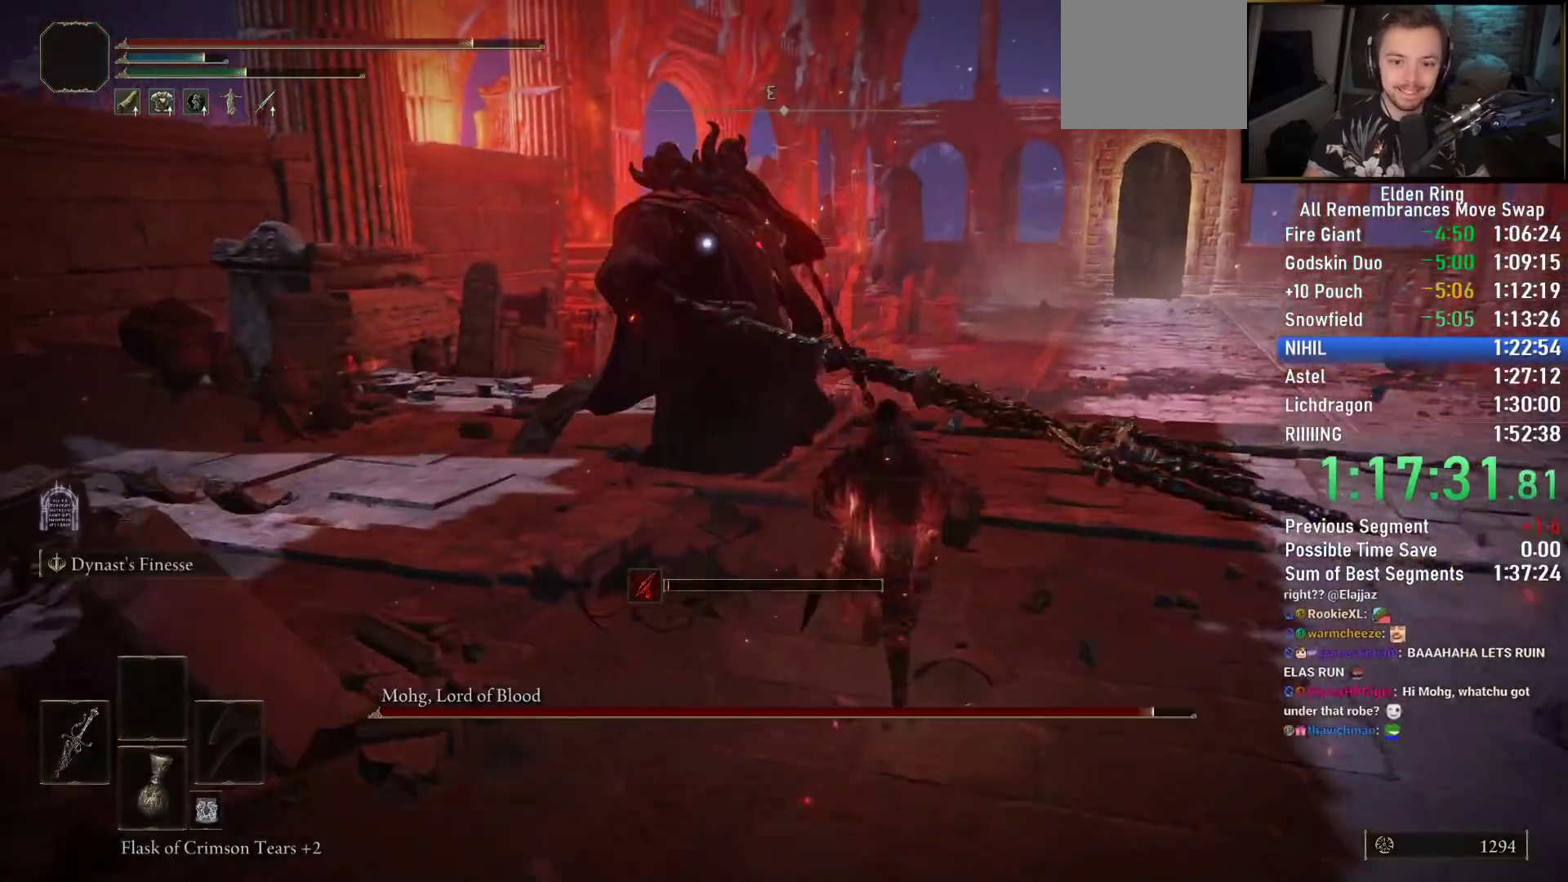
{"buttons": [], "left_stick": "up", "right_stick": "center", "events": [[233, "R1", "down"], [300, "CIRCLE", "up"], [317, "R1", "up"]]}
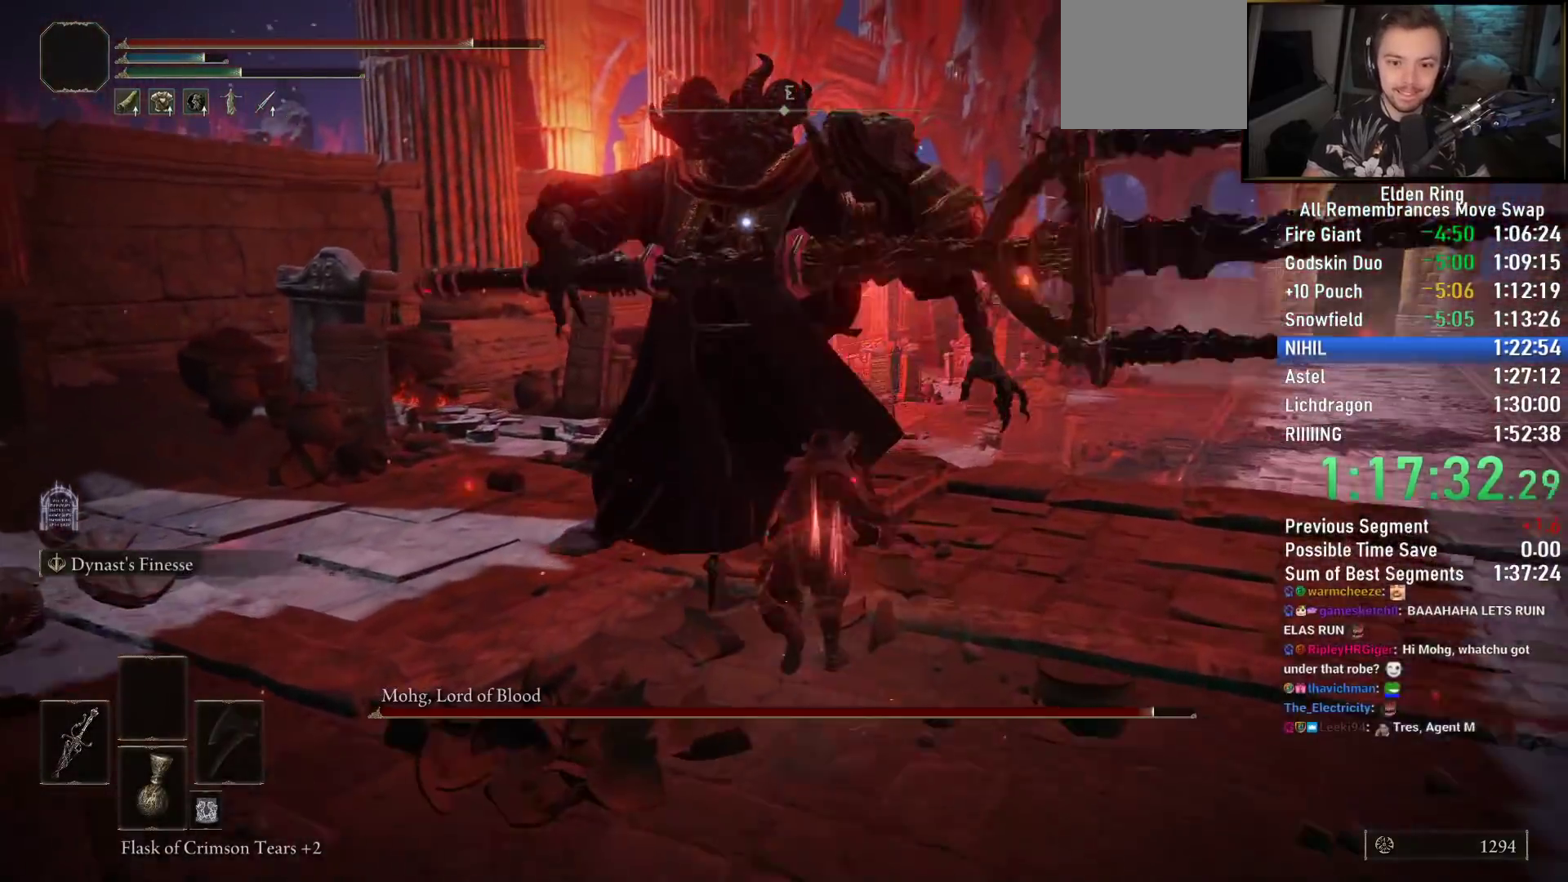
{"buttons": [], "left_stick": "down-right", "right_stick": "center", "events": [[133, "left_stick", "center"], [317, "left_stick", "down-right"]]}